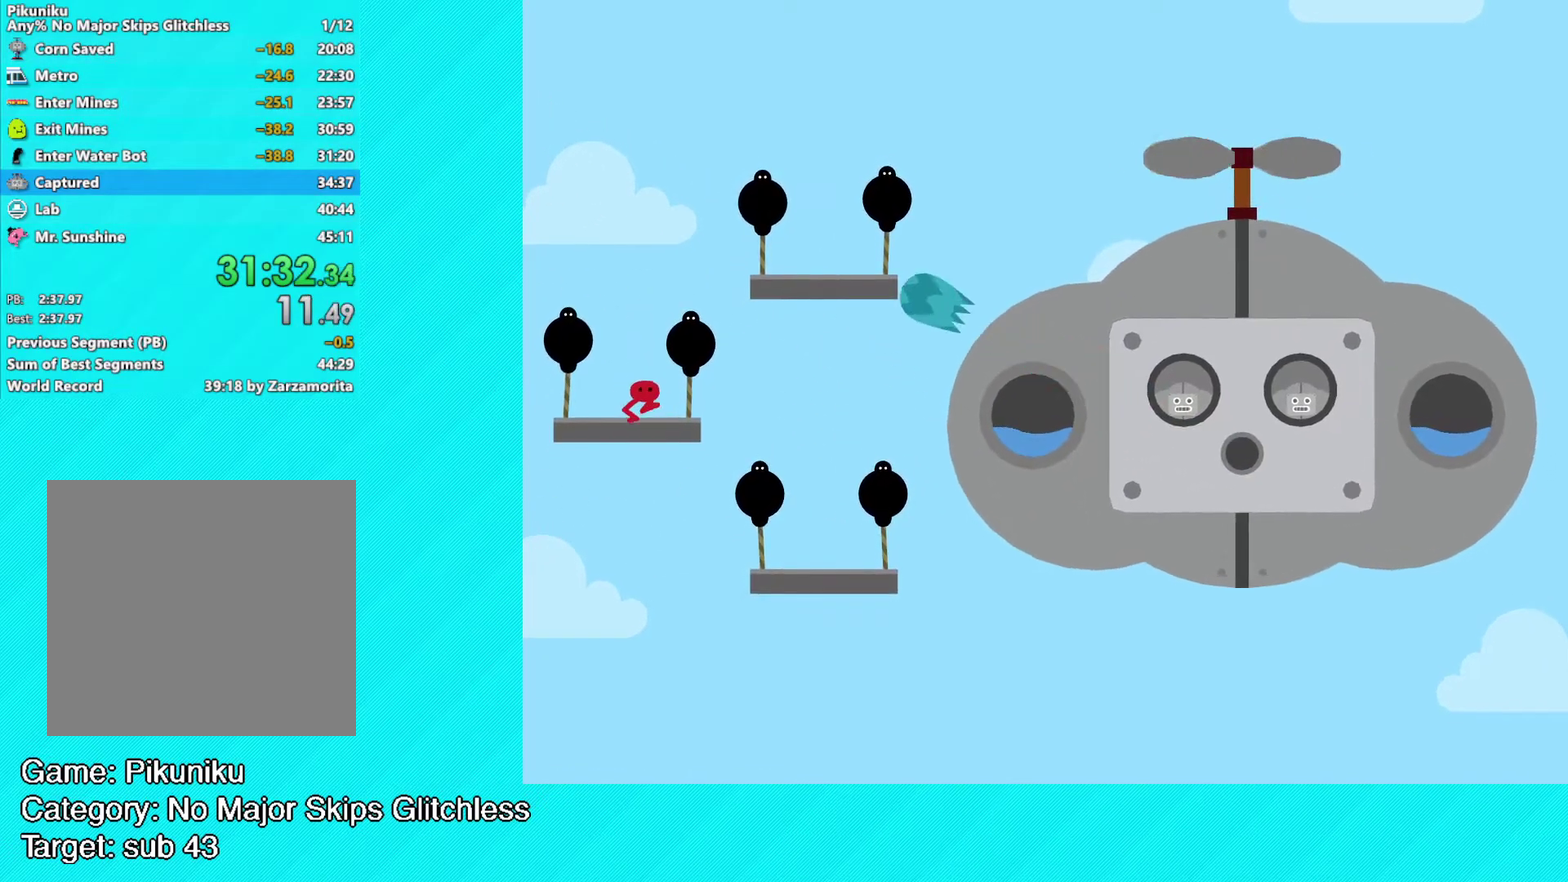
Gameplay with a controller (Xbox layout); each line is a JSON object with the inputs held at the frame after it. "events" lists button and stick changes between this image and that frame as [ms after this image, input, new state], when the widget could be followed in between. Not read: R3 right_stick.
{"buttons": [], "left_stick": "center", "events": []}
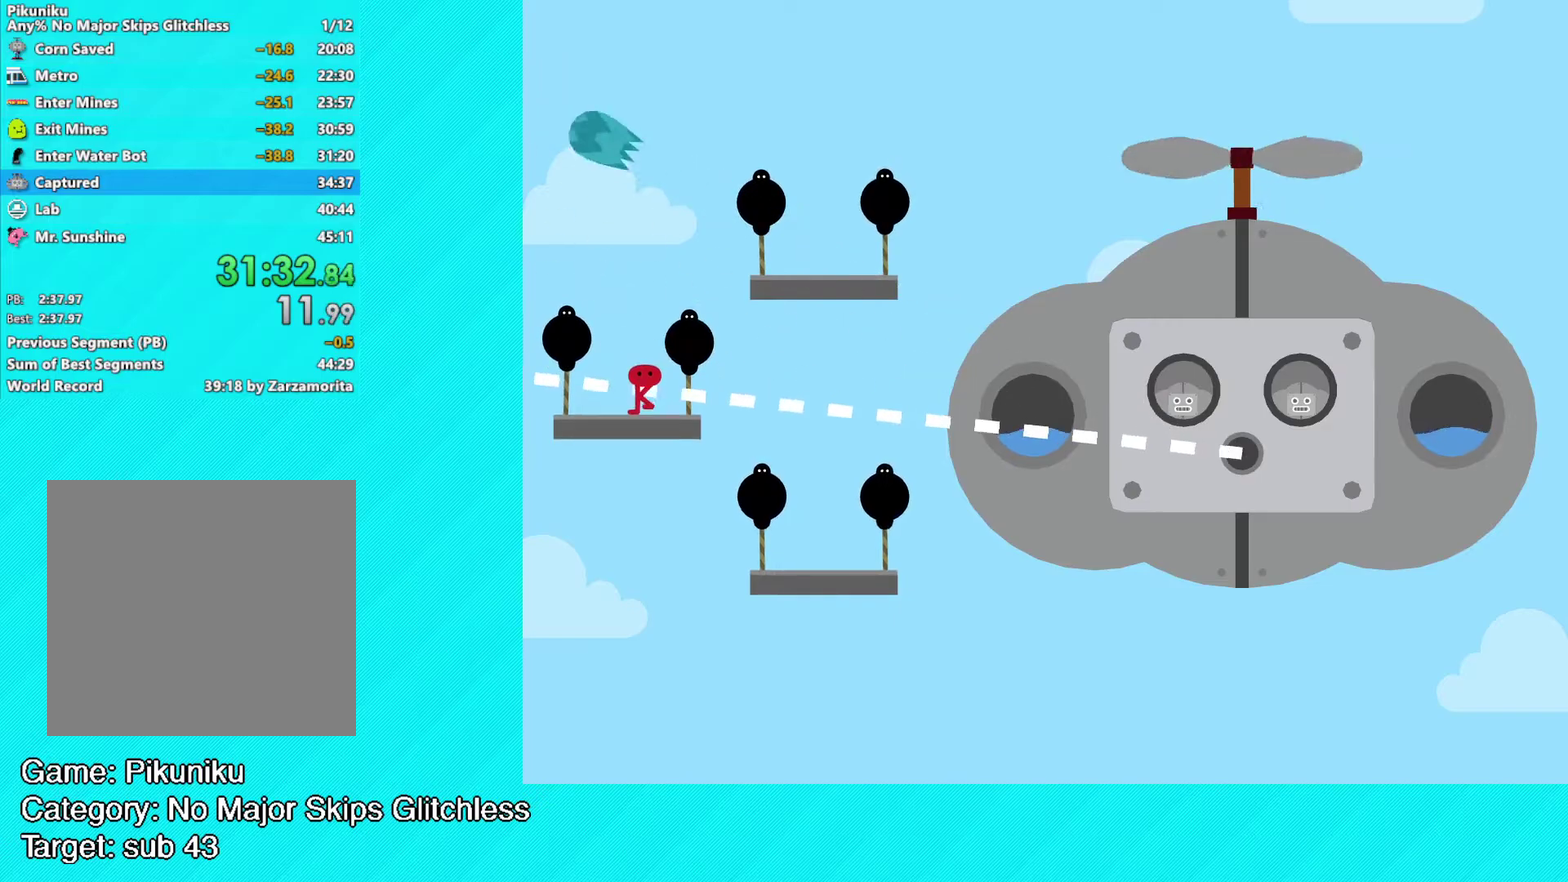
{"buttons": [], "left_stick": "right", "events": [[417, "left_stick", "right"]]}
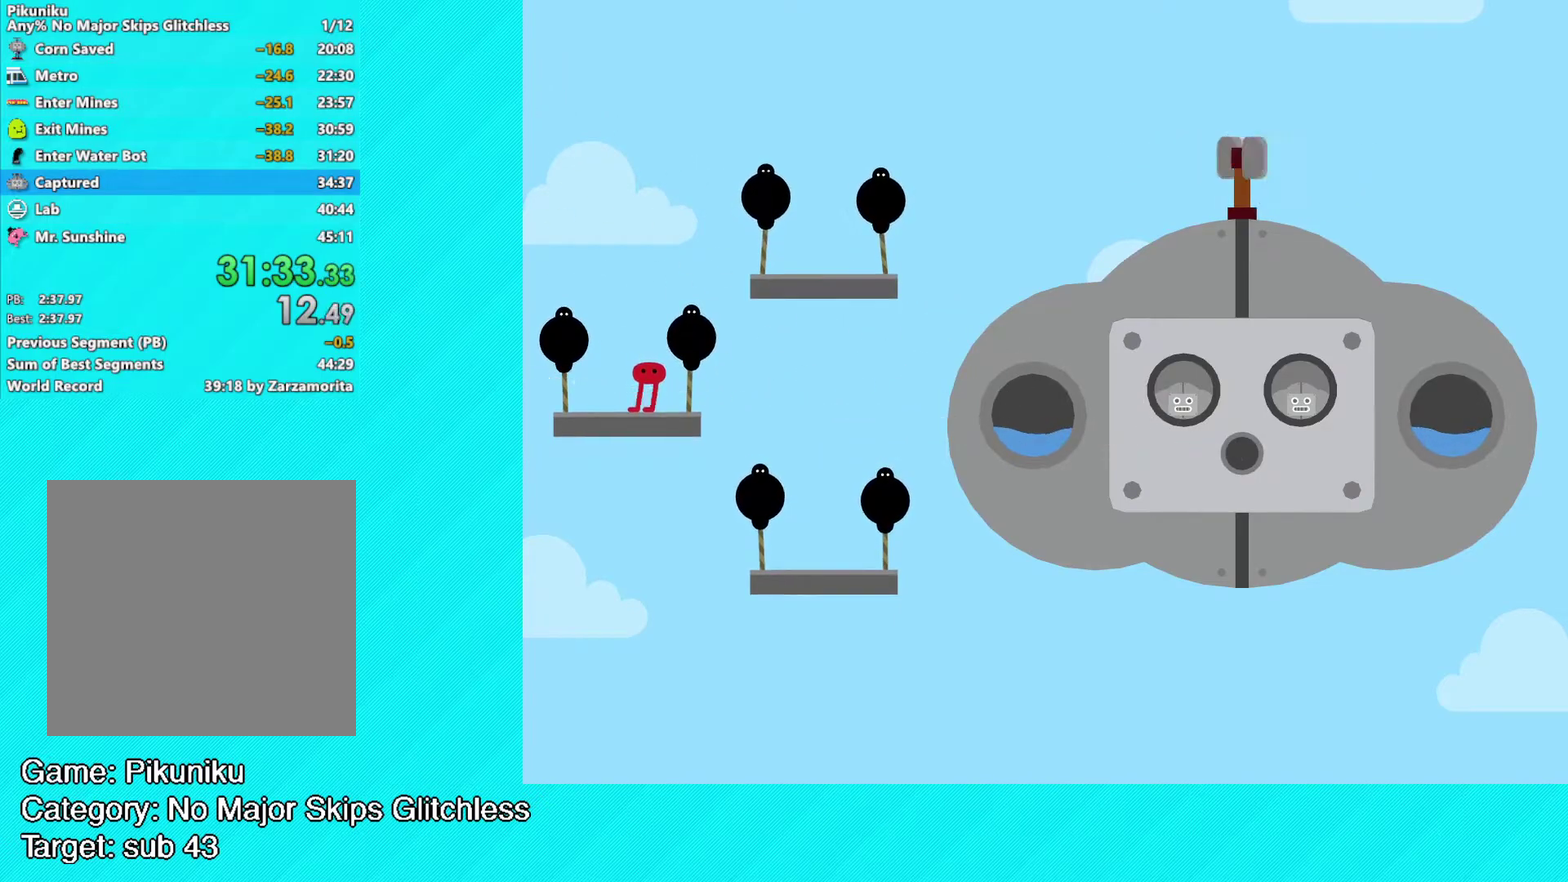
{"buttons": [], "left_stick": "right", "events": [[50, "A", "down"], [450, "A", "up"]]}
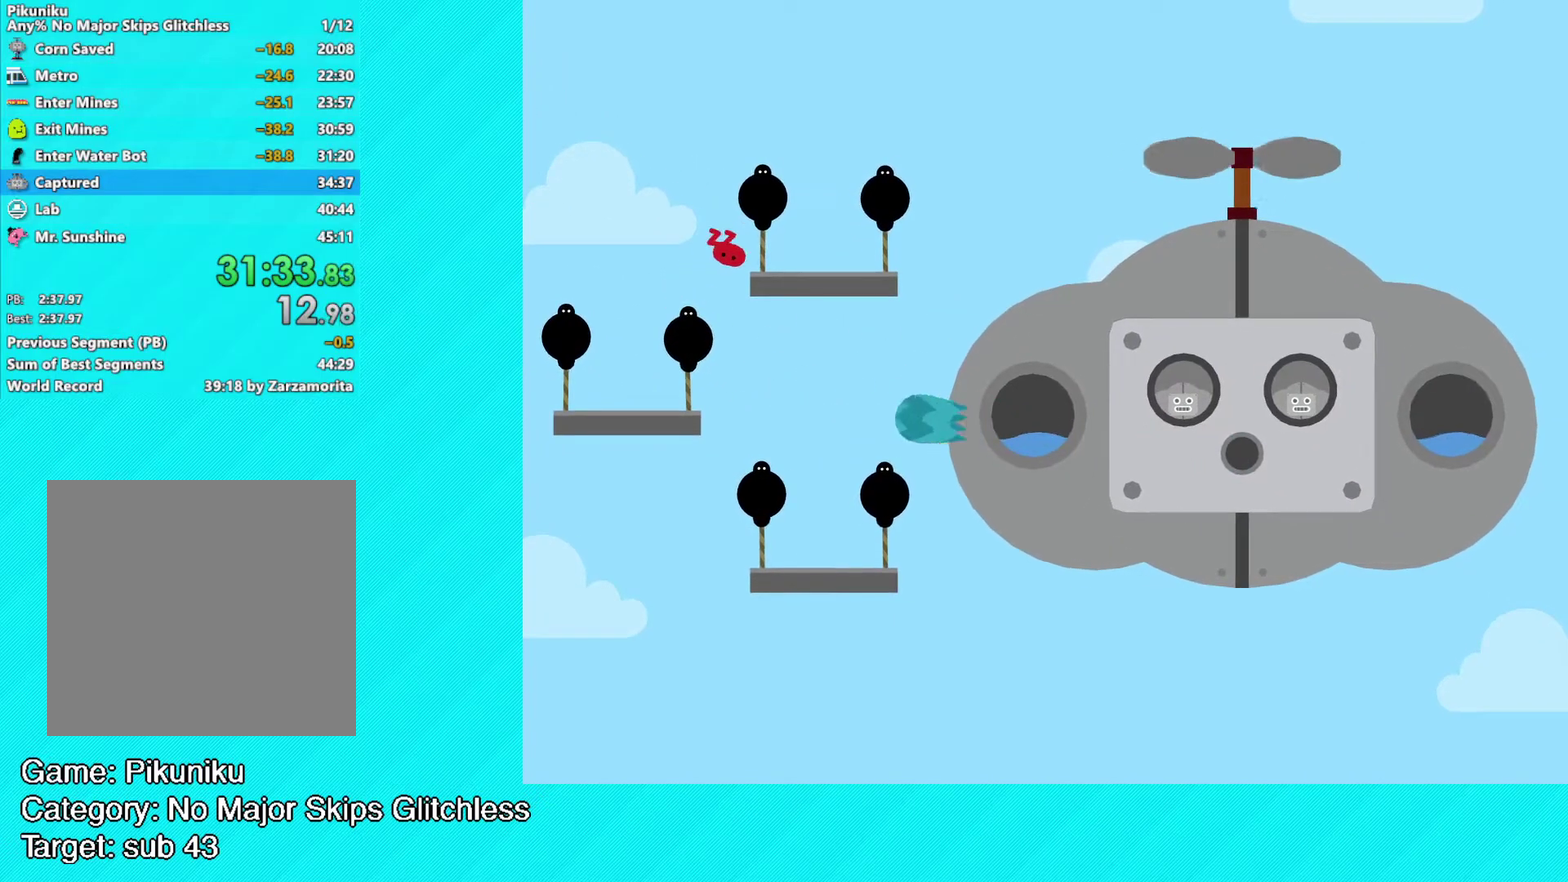
{"buttons": [], "left_stick": "center", "events": [[217, "left_stick", "center"]]}
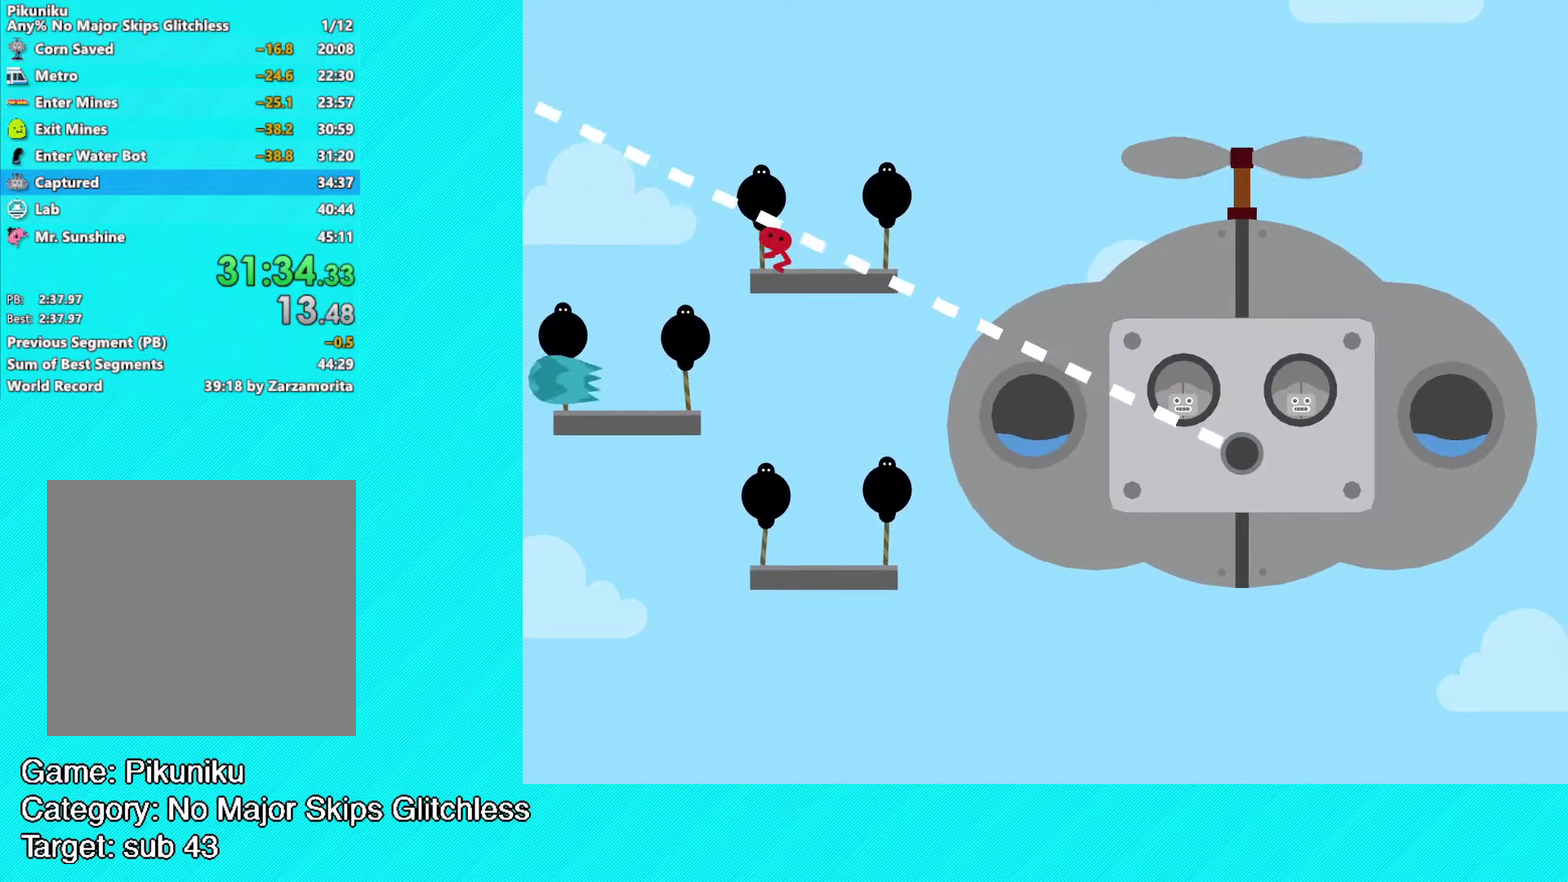
{"buttons": [], "left_stick": "left", "events": [[233, "left_stick", "left"]]}
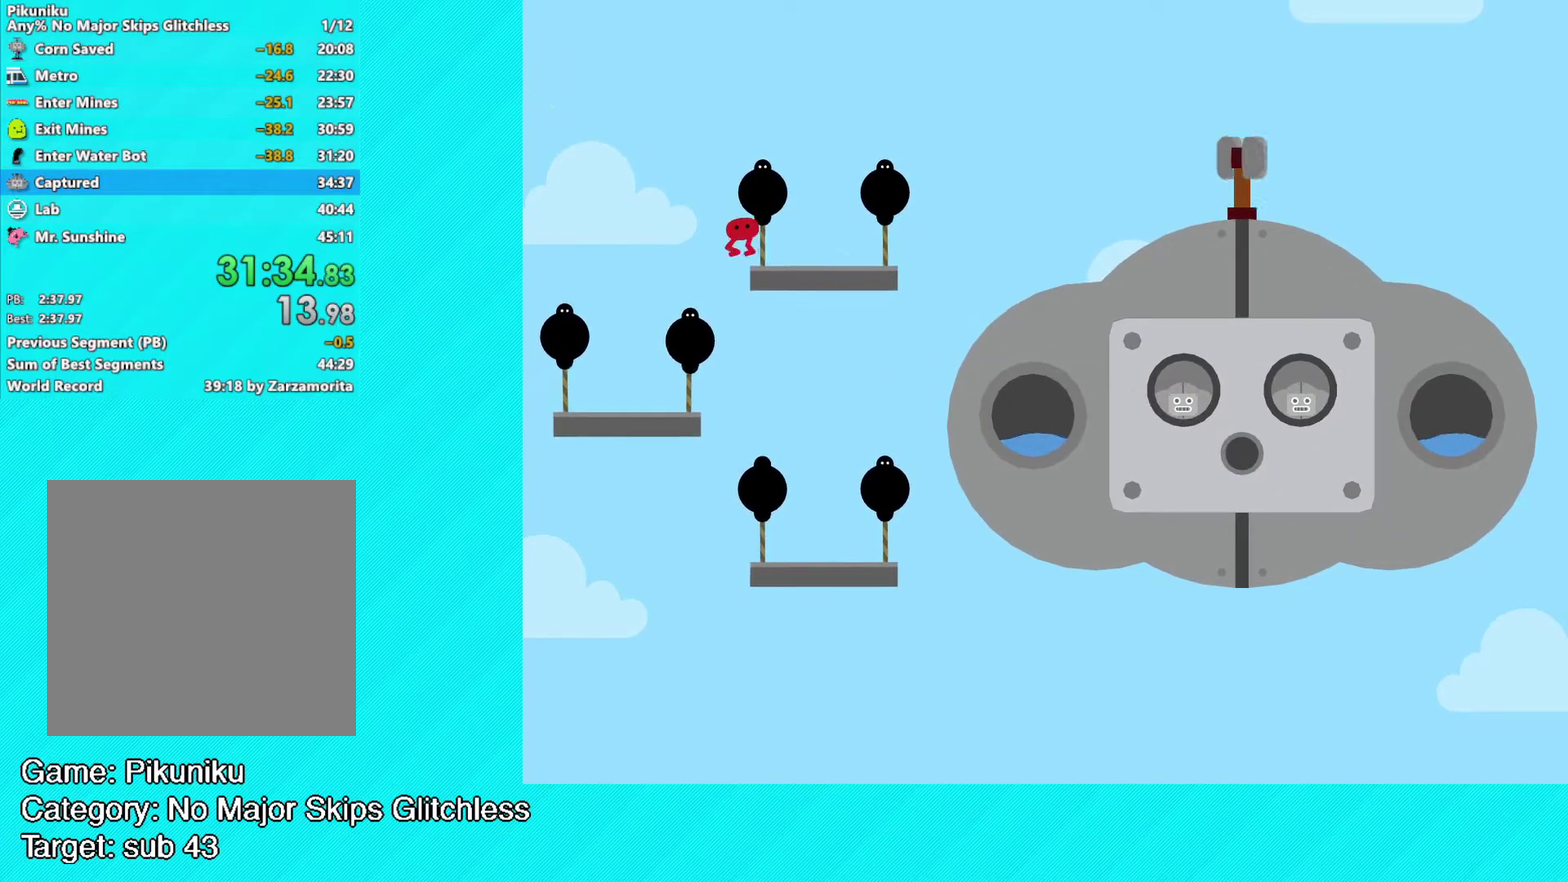
{"buttons": [], "left_stick": "center", "events": [[483, "left_stick", "center"]]}
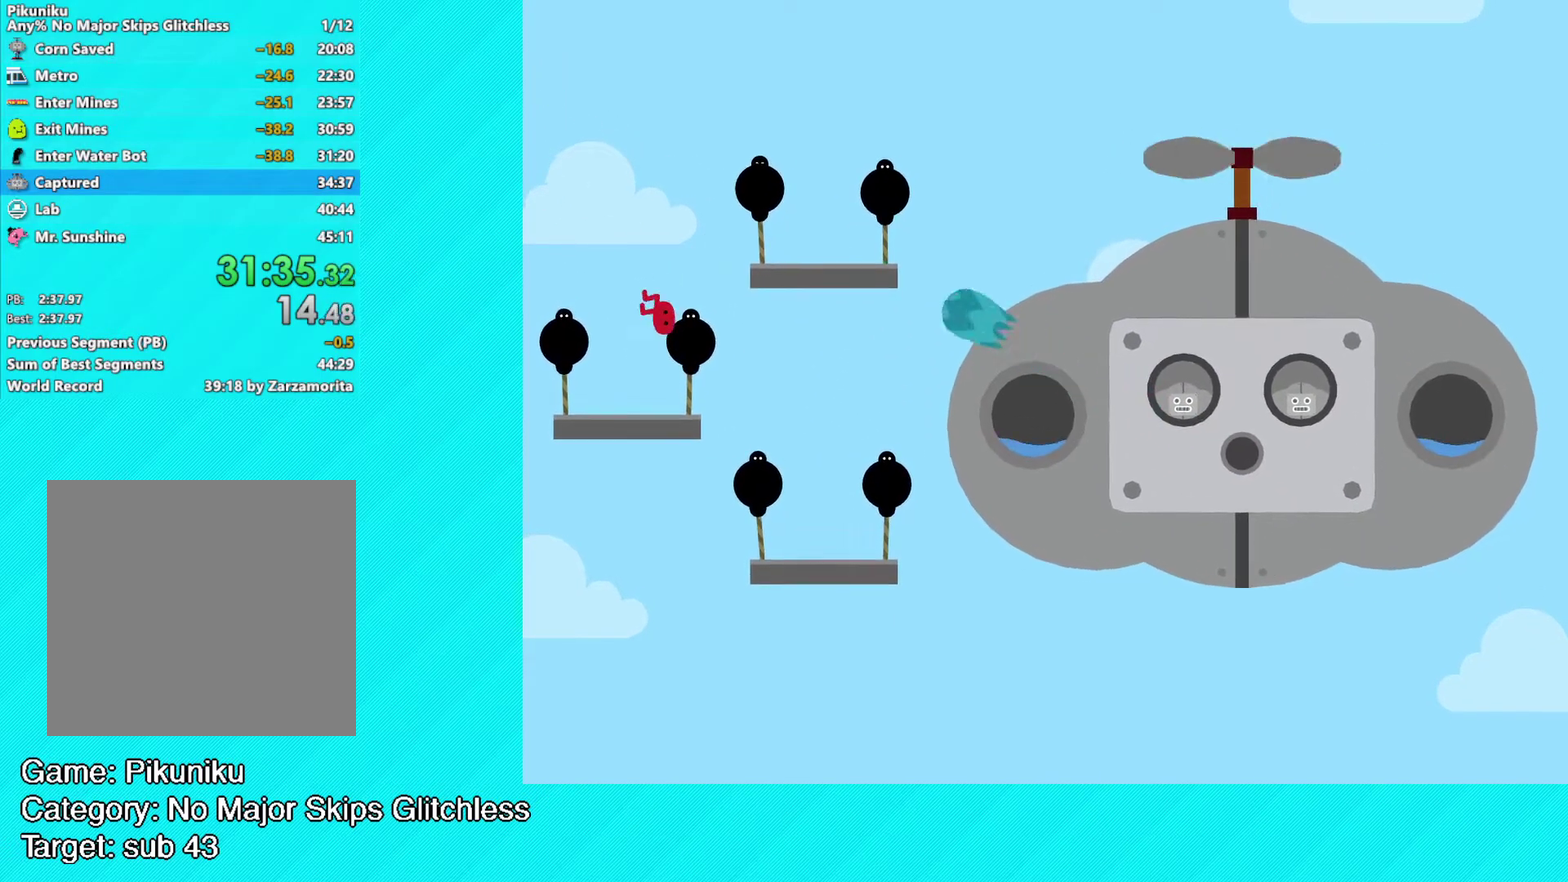
{"buttons": [], "left_stick": "center", "events": [[183, "left_stick", "right"], [283, "left_stick", "center"]]}
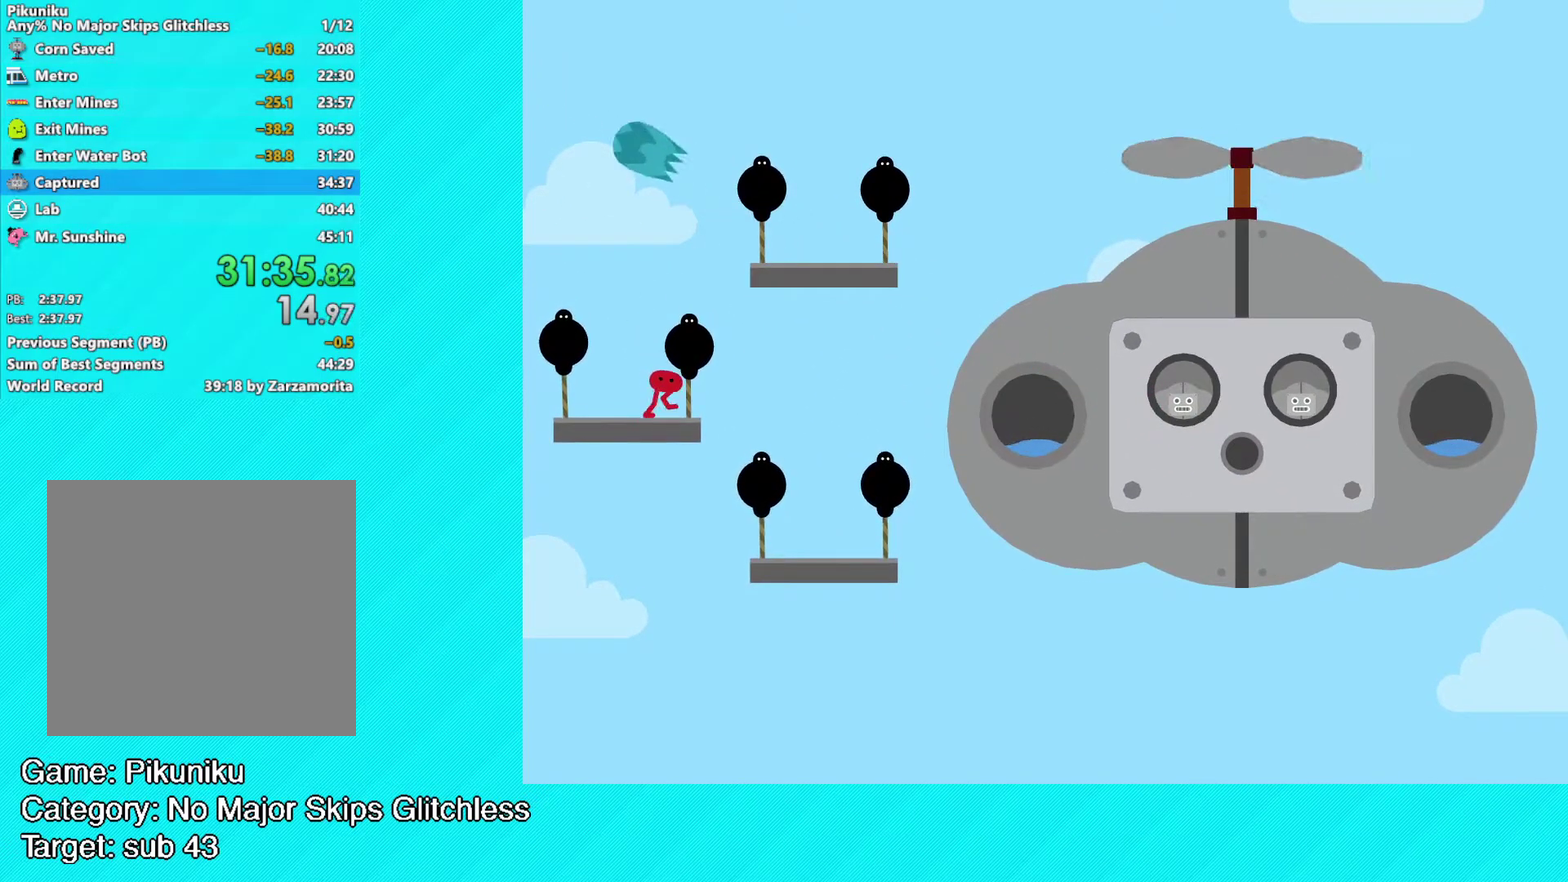
{"buttons": [], "left_stick": "center", "events": []}
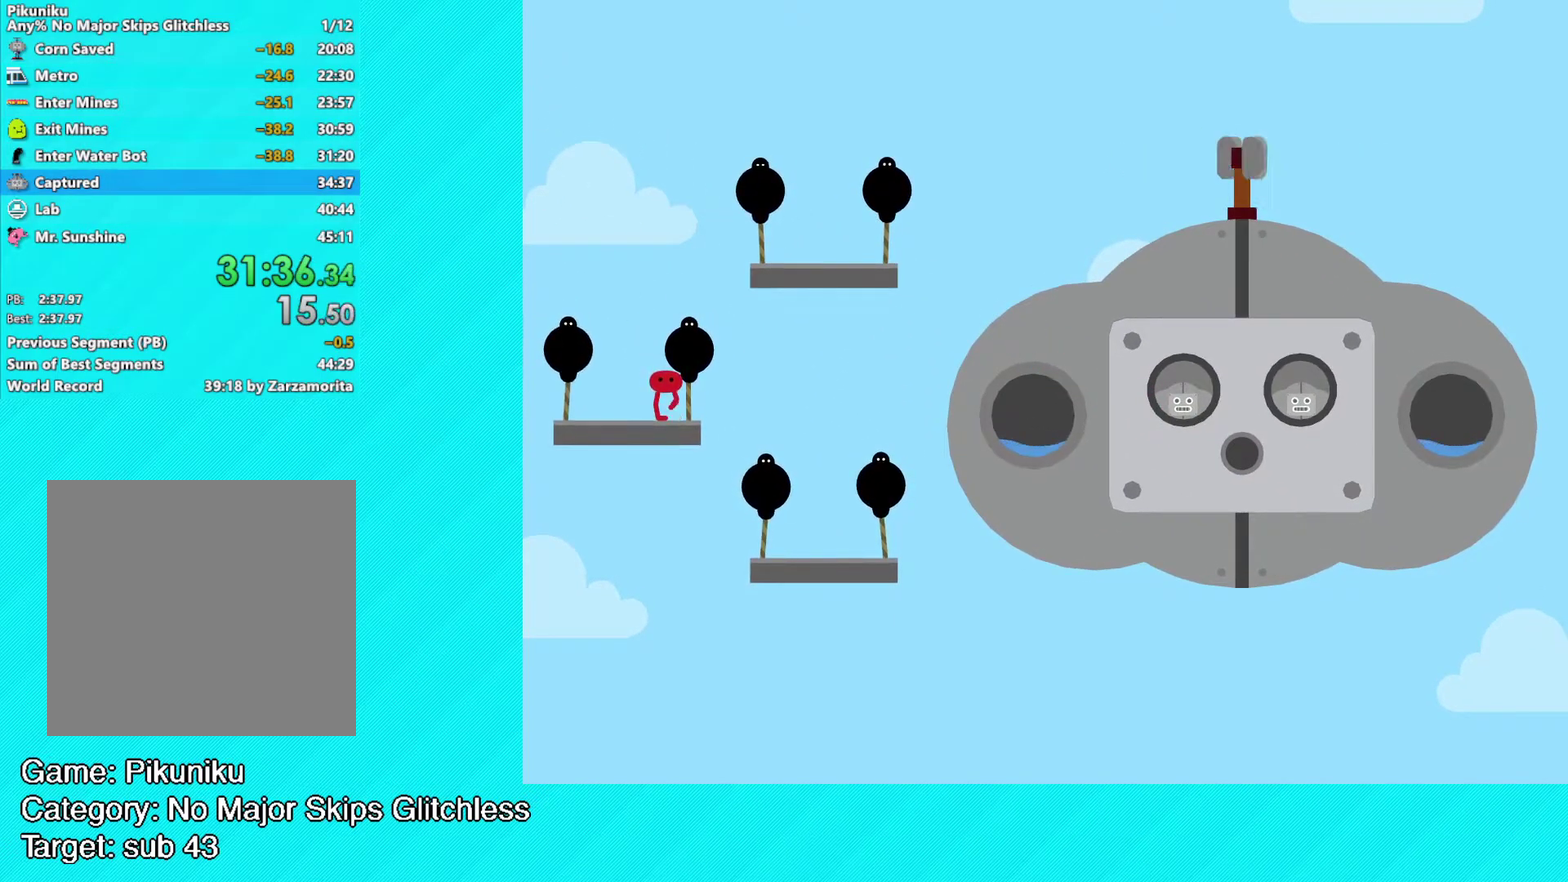
{"buttons": [], "left_stick": "center", "events": []}
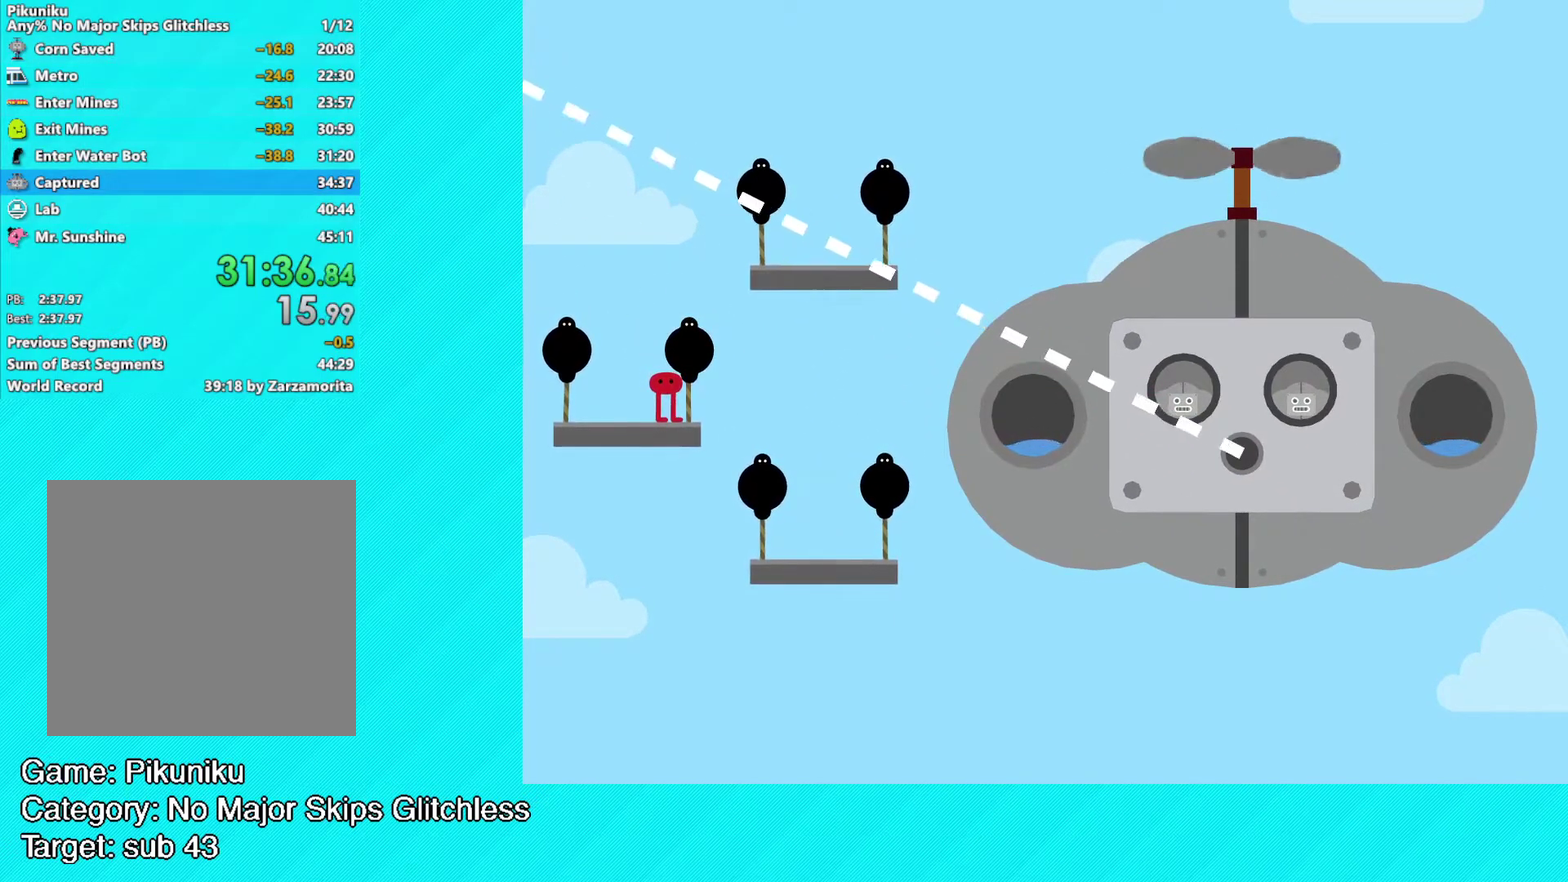
{"buttons": [], "left_stick": "center", "events": []}
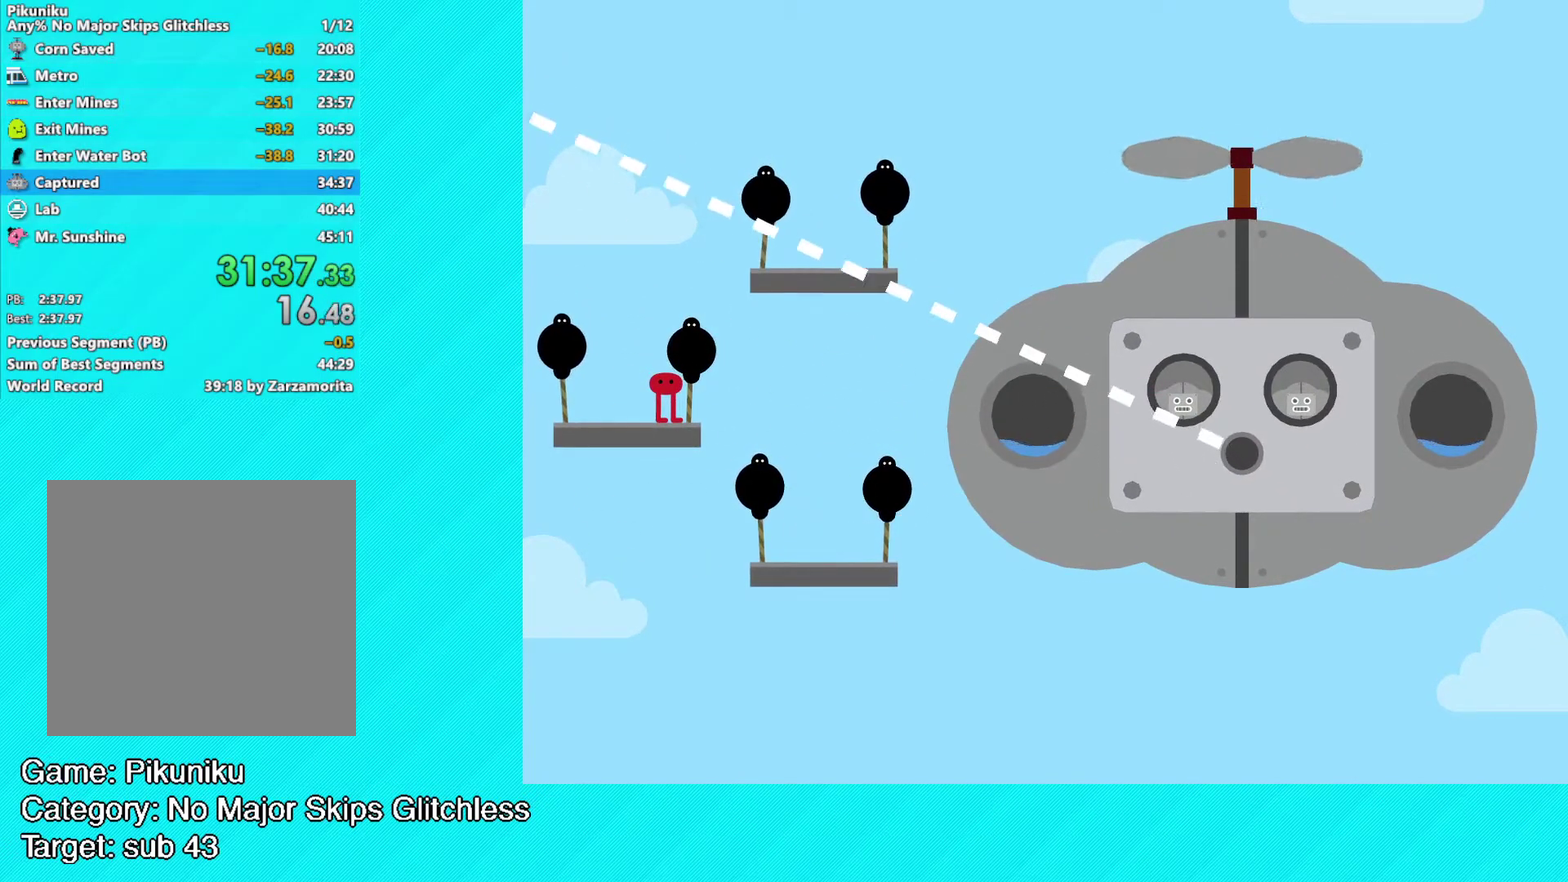
{"buttons": [], "left_stick": "center", "events": []}
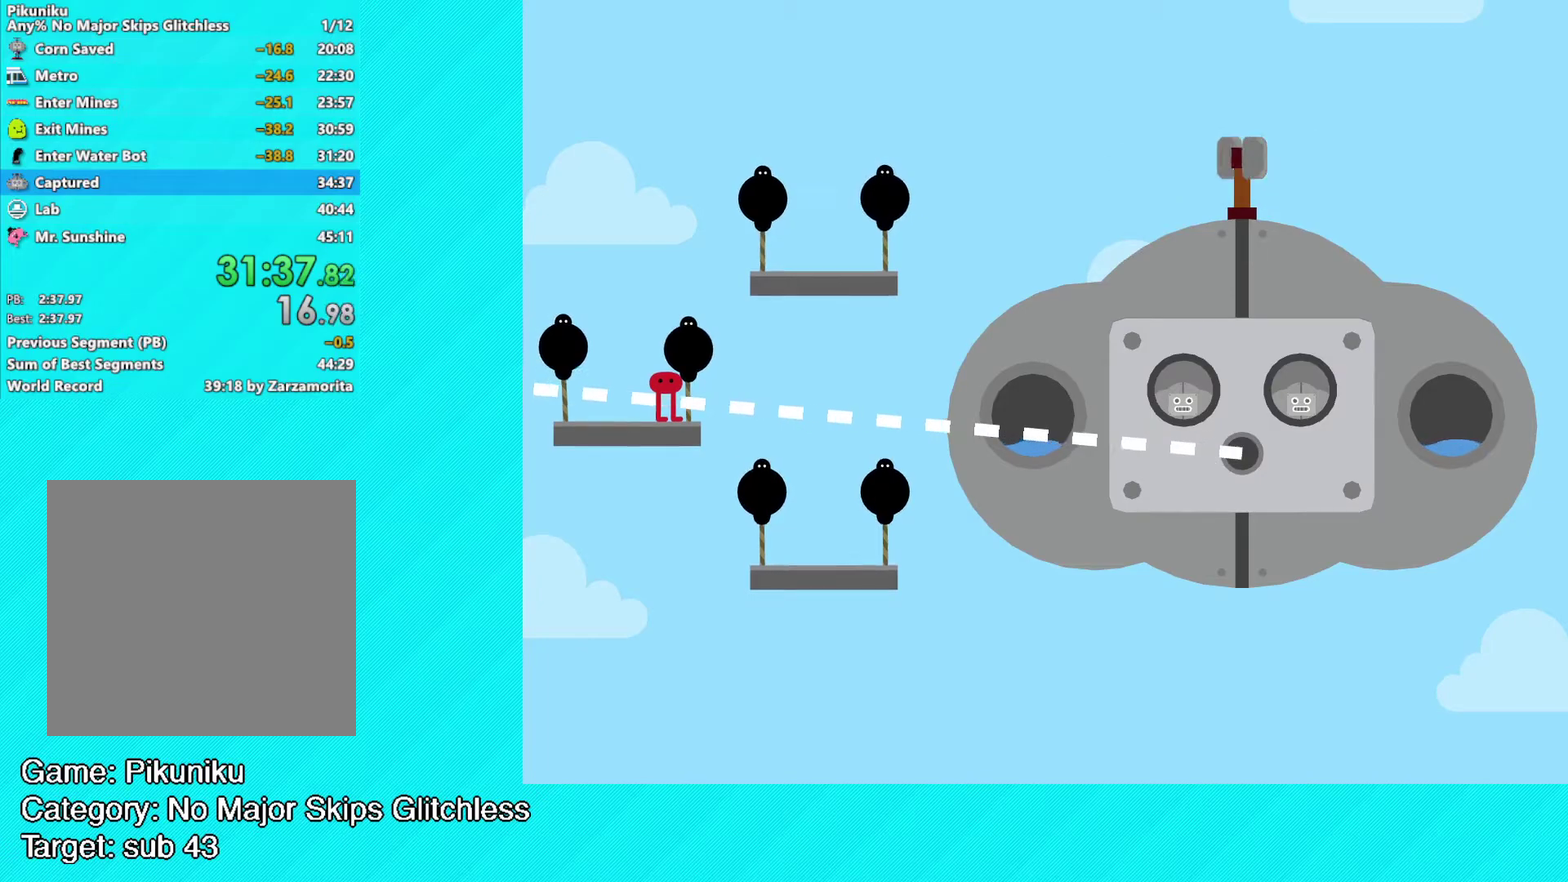
{"buttons": ["A"], "left_stick": "right", "events": [[383, "left_stick", "right"], [417, "A", "down"]]}
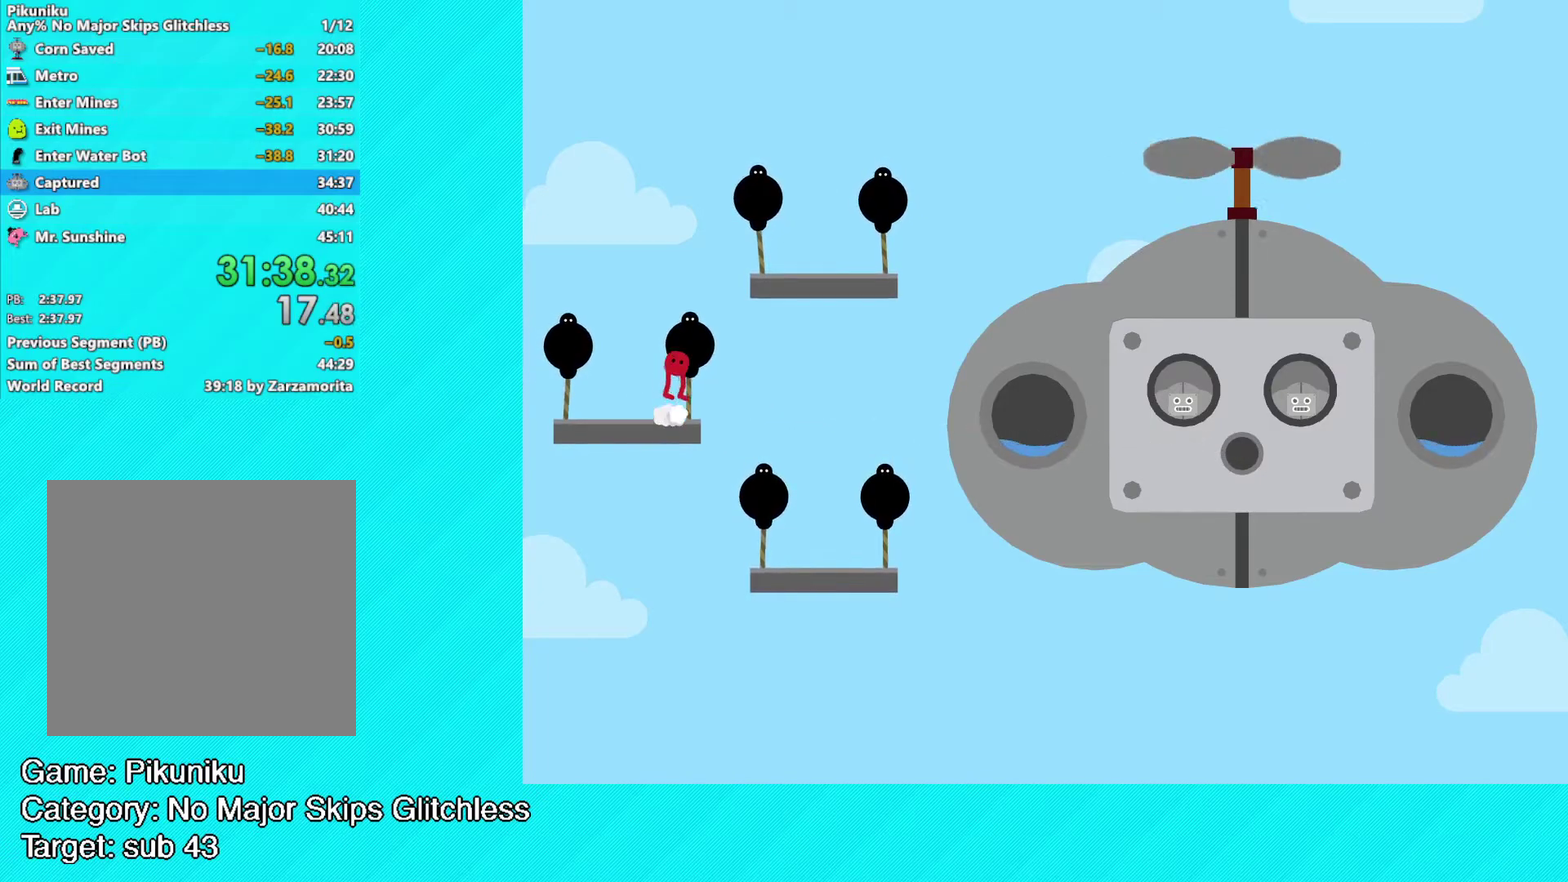
{"buttons": [], "left_stick": "right", "events": [[333, "A", "up"]]}
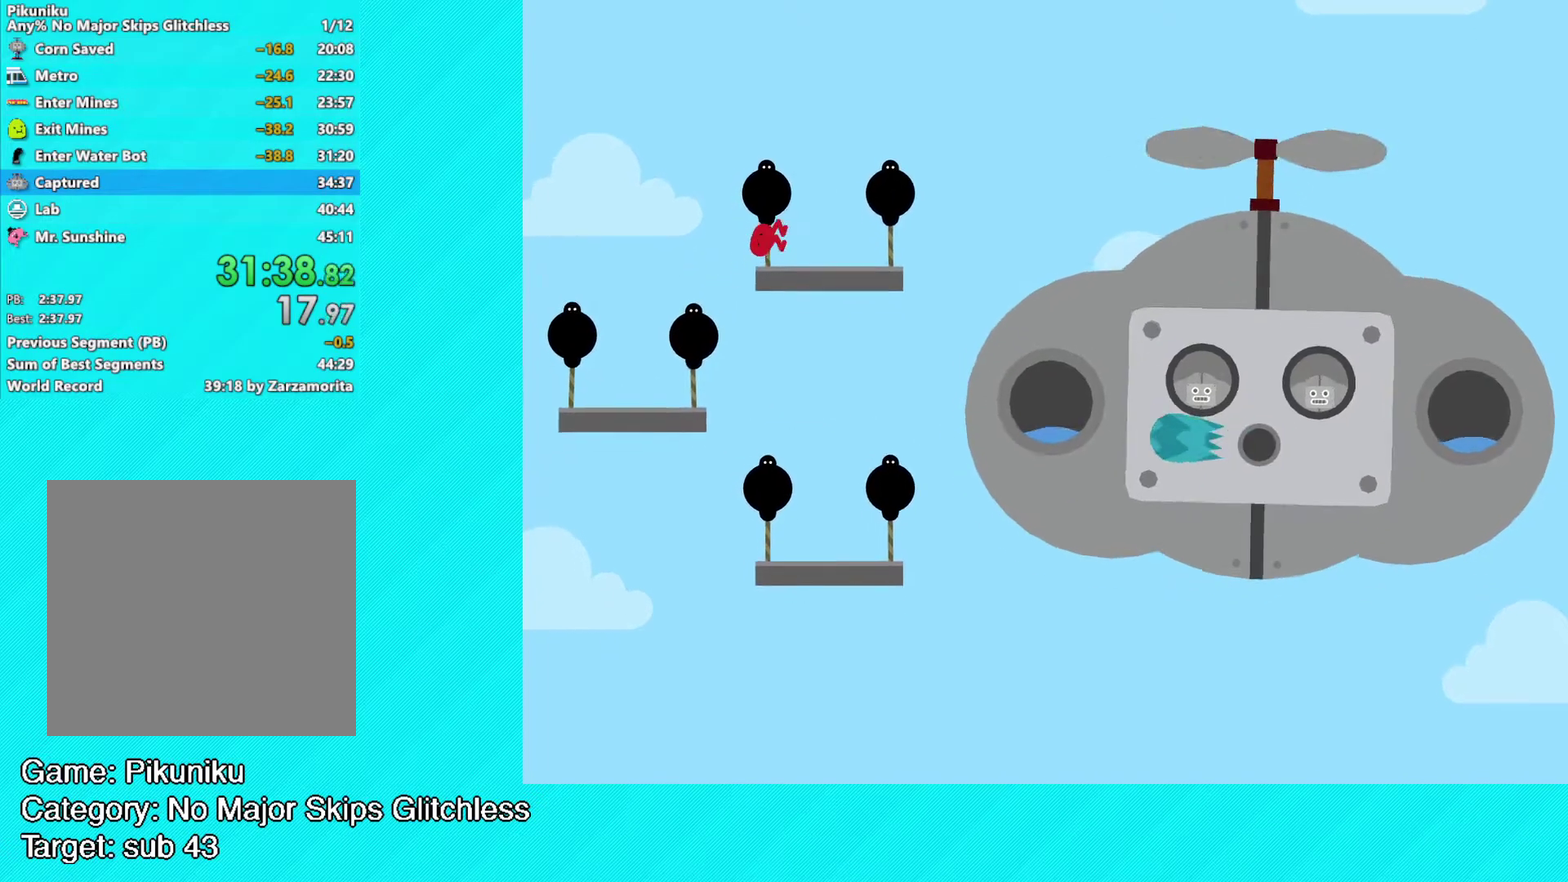
{"buttons": [], "left_stick": "center", "events": [[50, "left_stick", "center"]]}
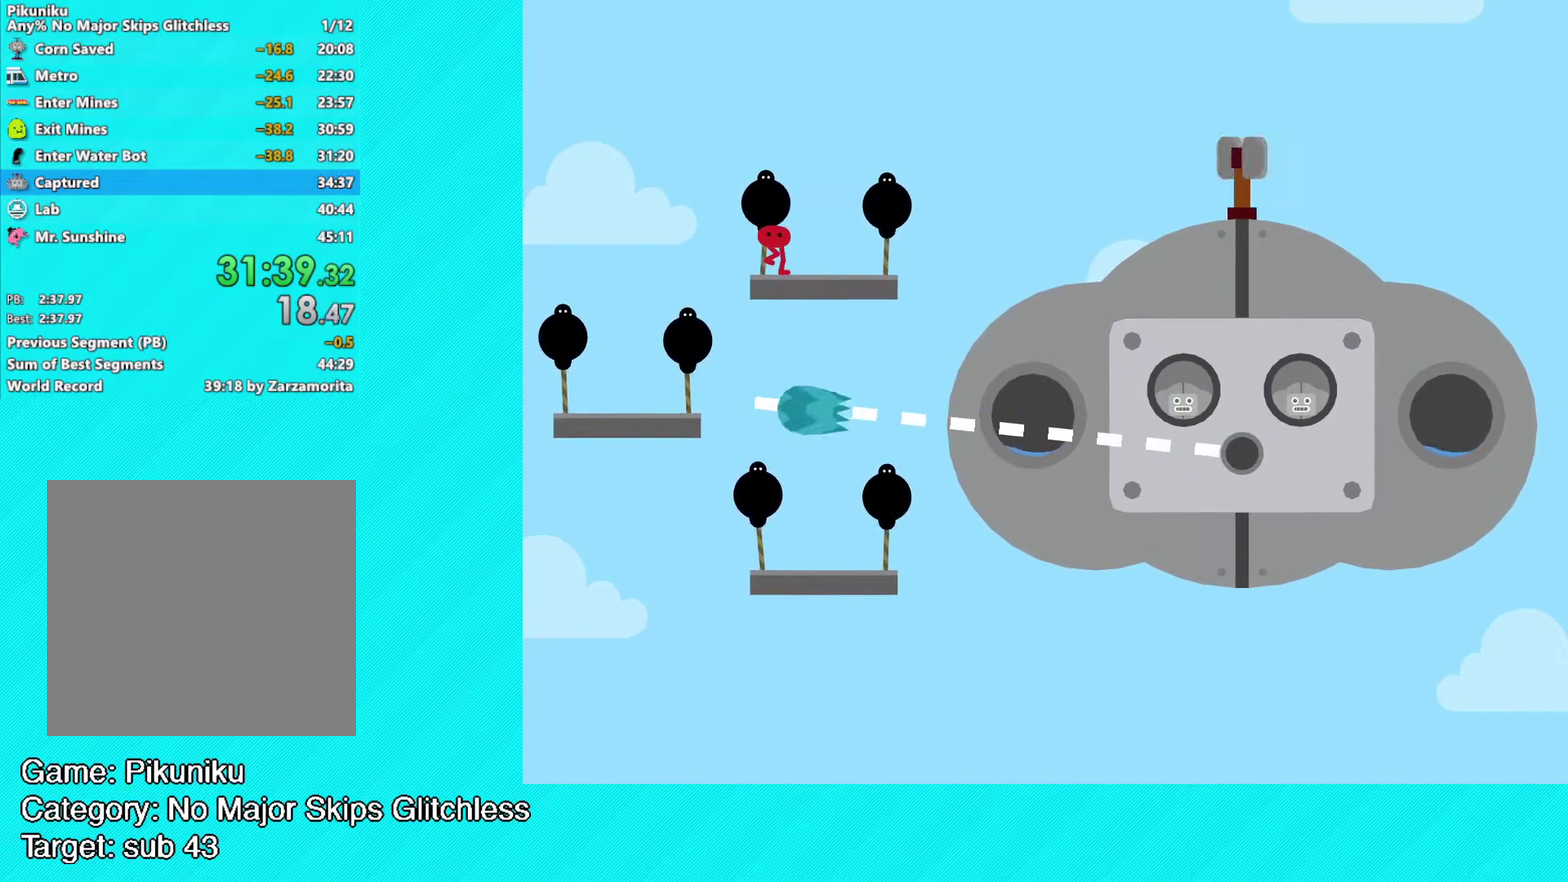
{"buttons": [], "left_stick": "center", "events": []}
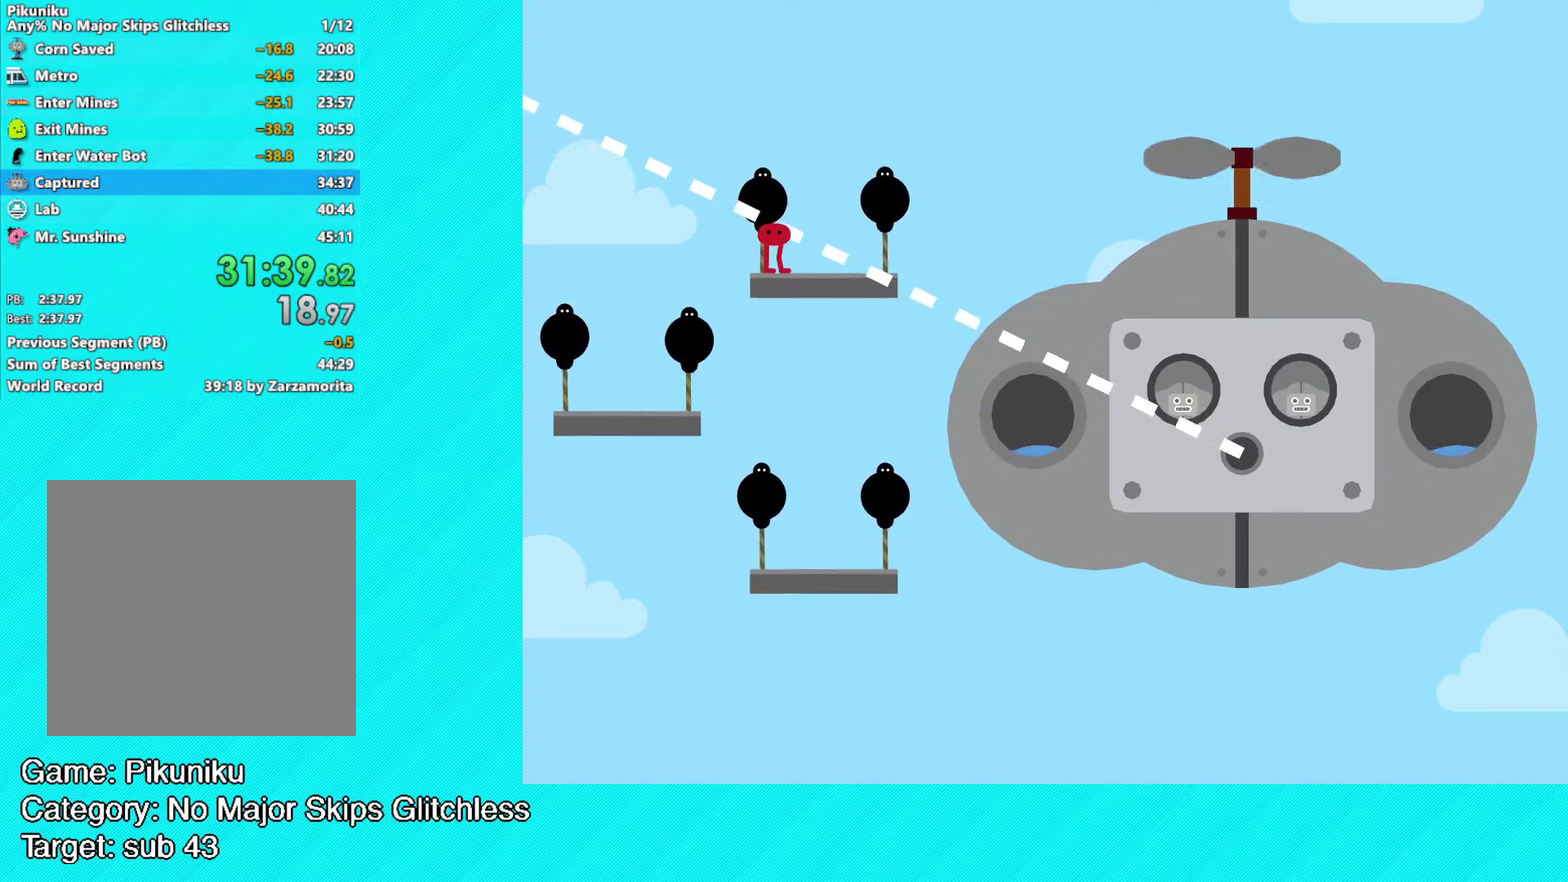
{"buttons": [], "left_stick": "left", "events": [[217, "left_stick", "left"]]}
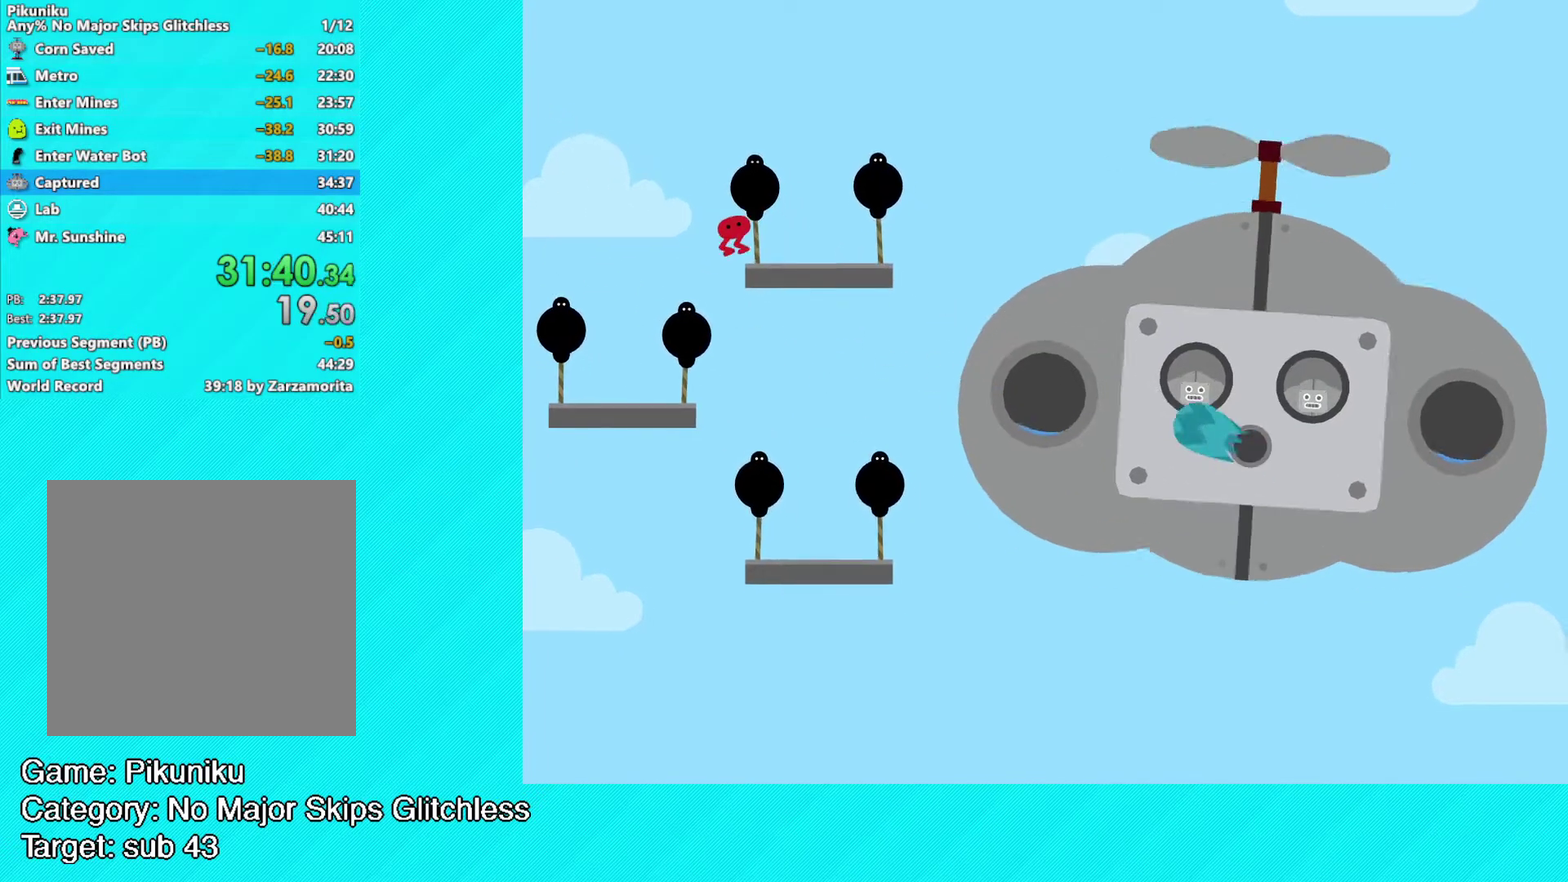
{"buttons": [], "left_stick": "center", "events": [[483, "left_stick", "center"]]}
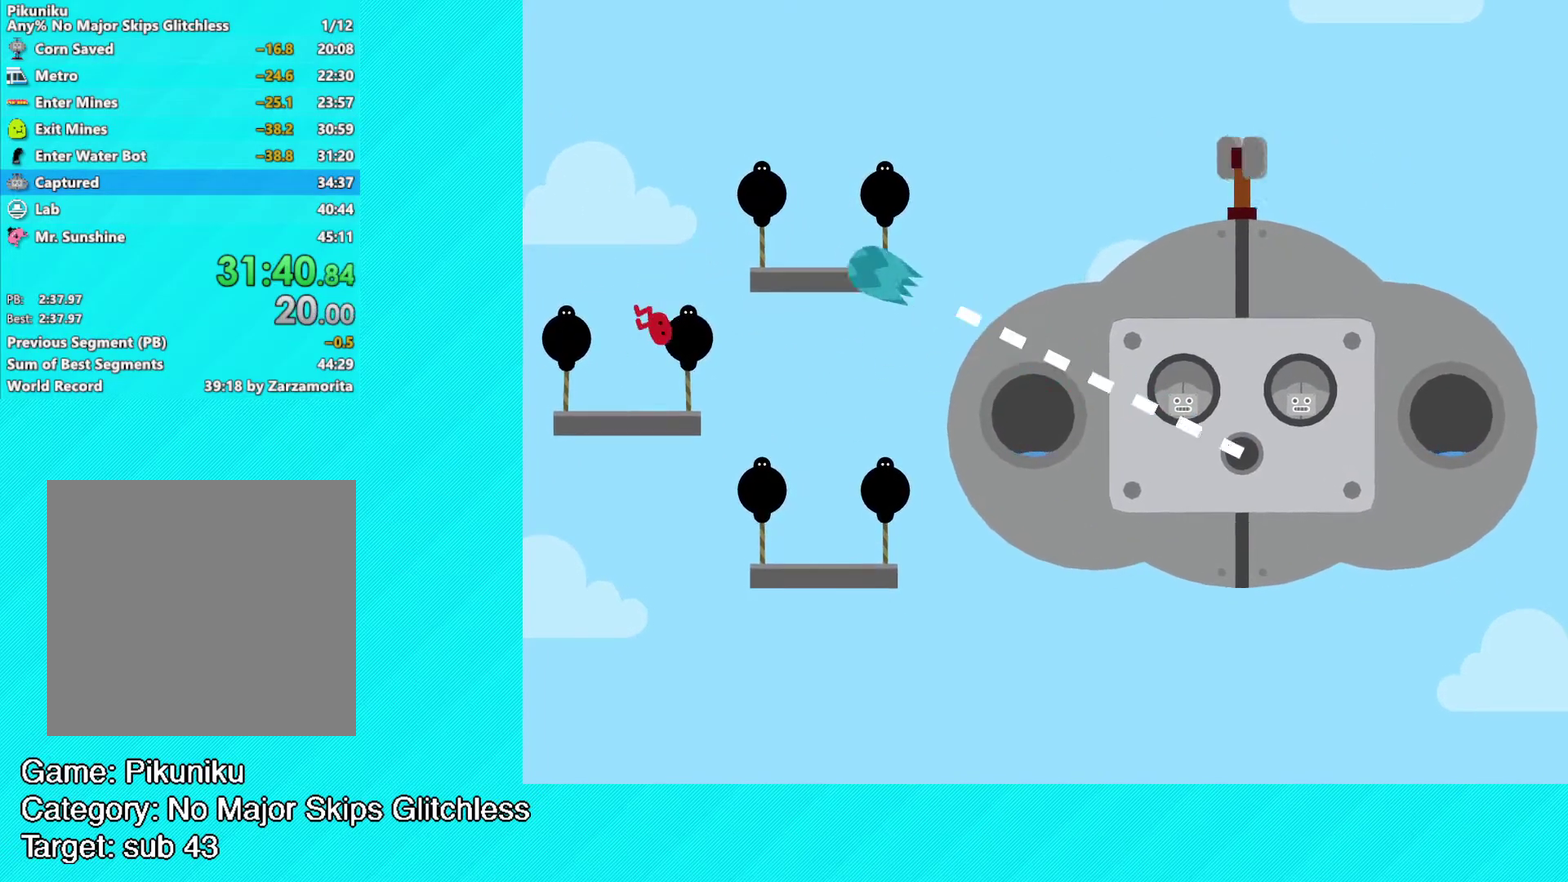
{"buttons": [], "left_stick": "center", "events": [[333, "left_stick", "right"], [450, "left_stick", "center"]]}
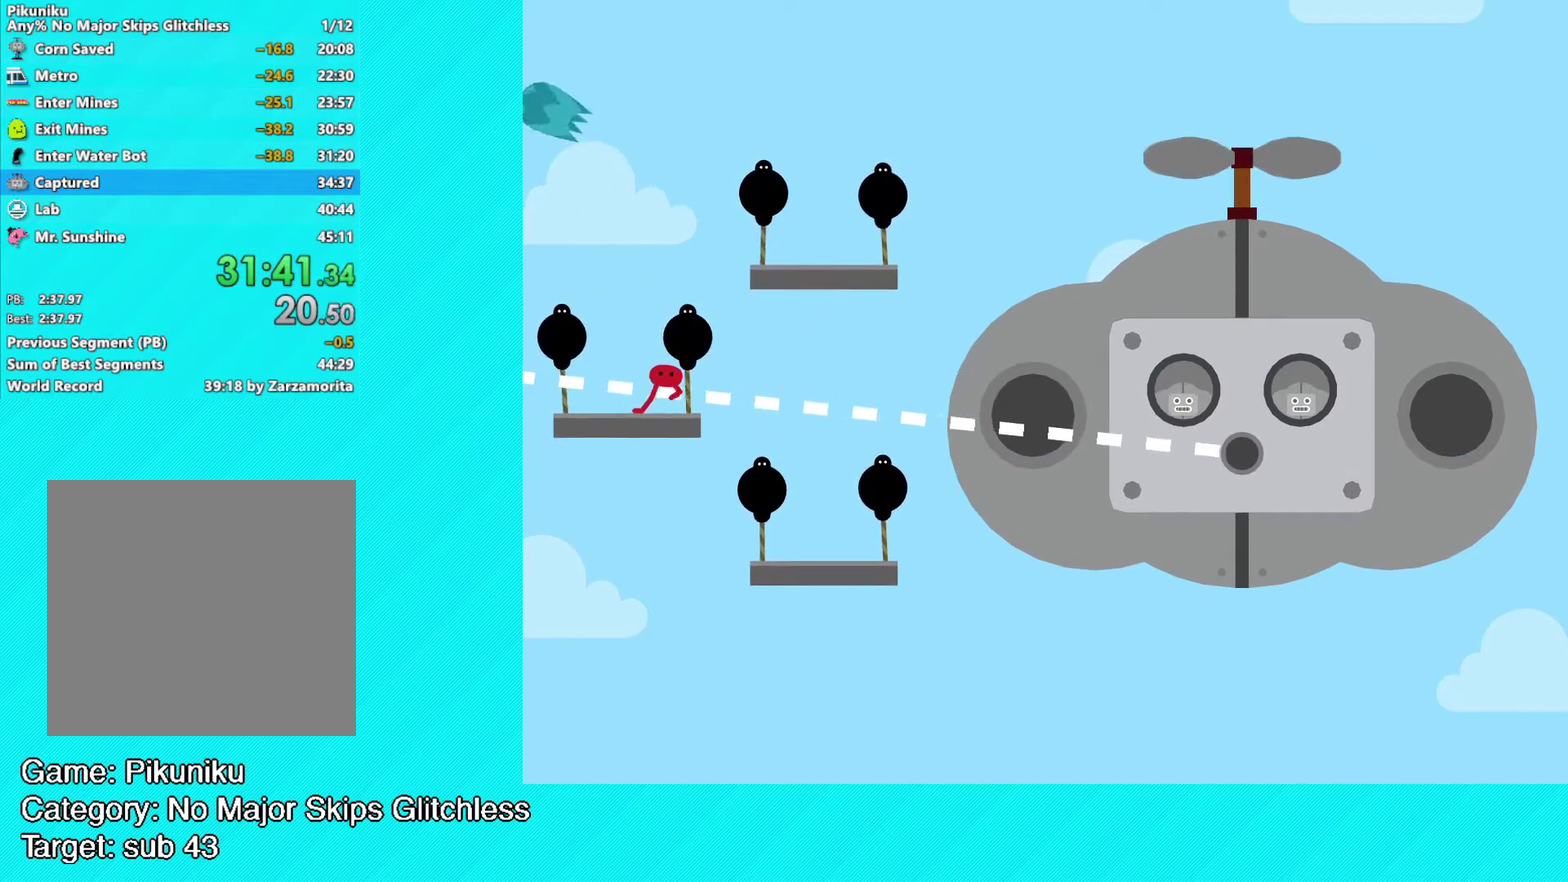
{"buttons": ["A"], "left_stick": "right", "events": [[400, "A", "down"], [400, "left_stick", "right"]]}
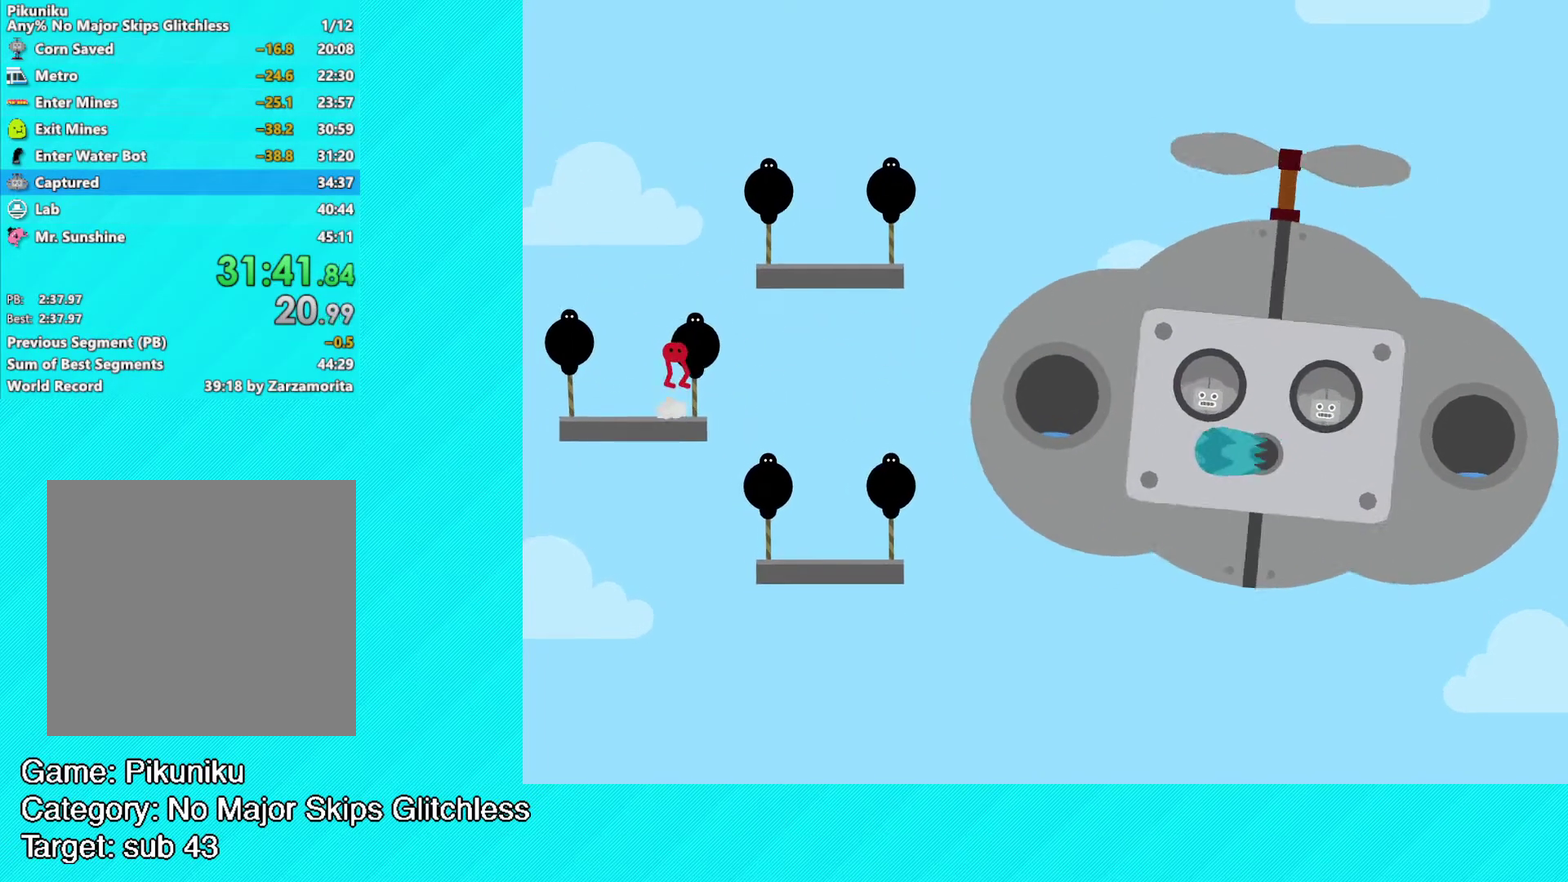
{"buttons": [], "left_stick": "right", "events": [[350, "A", "up"]]}
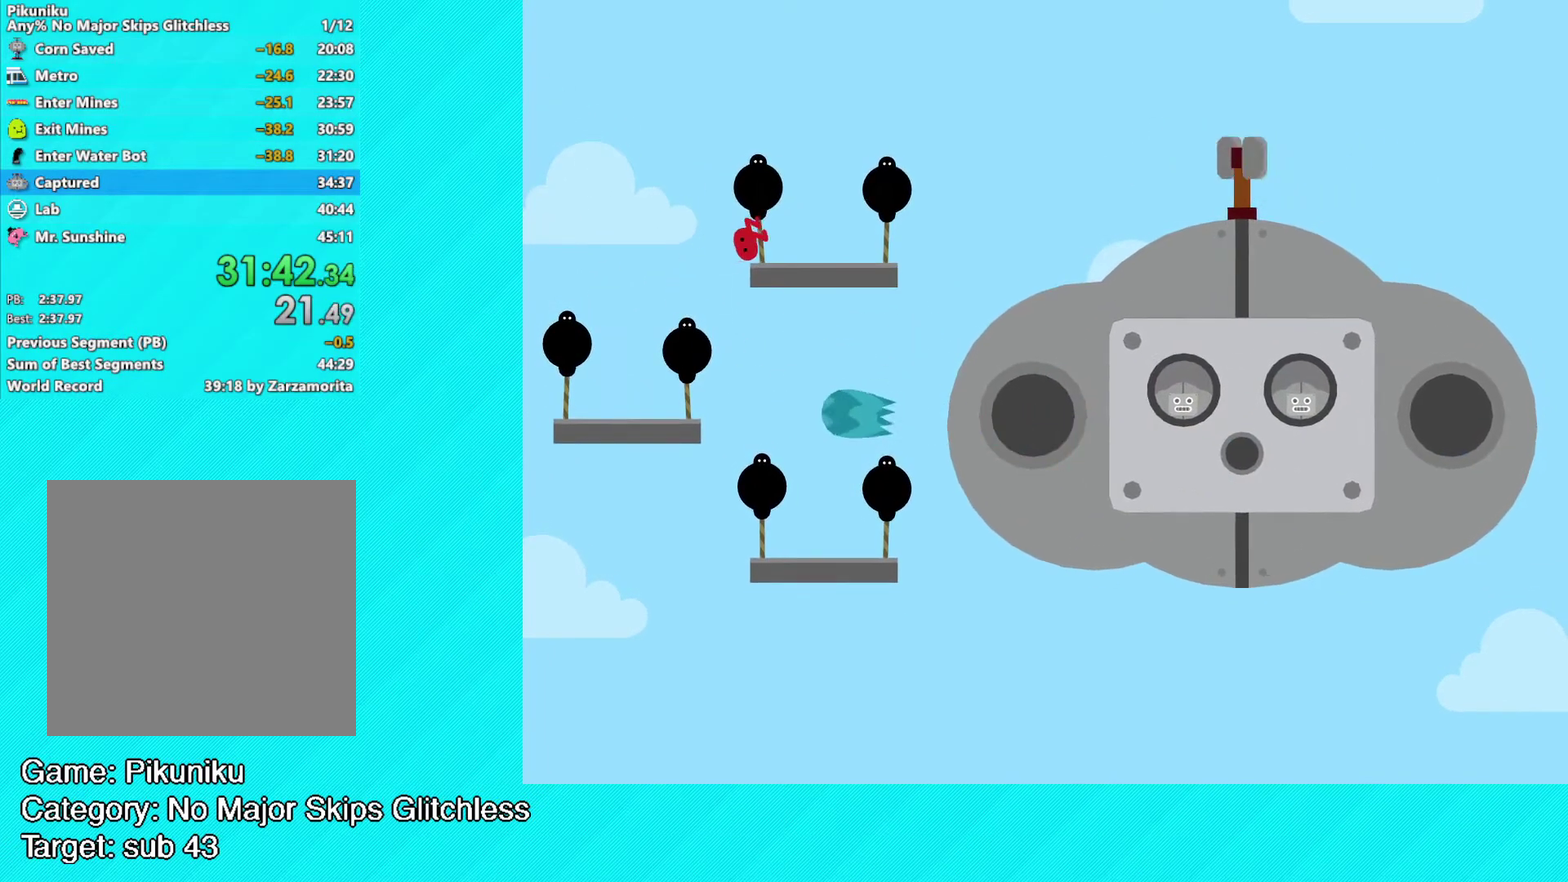
{"buttons": [], "left_stick": "center", "events": [[150, "left_stick", "center"]]}
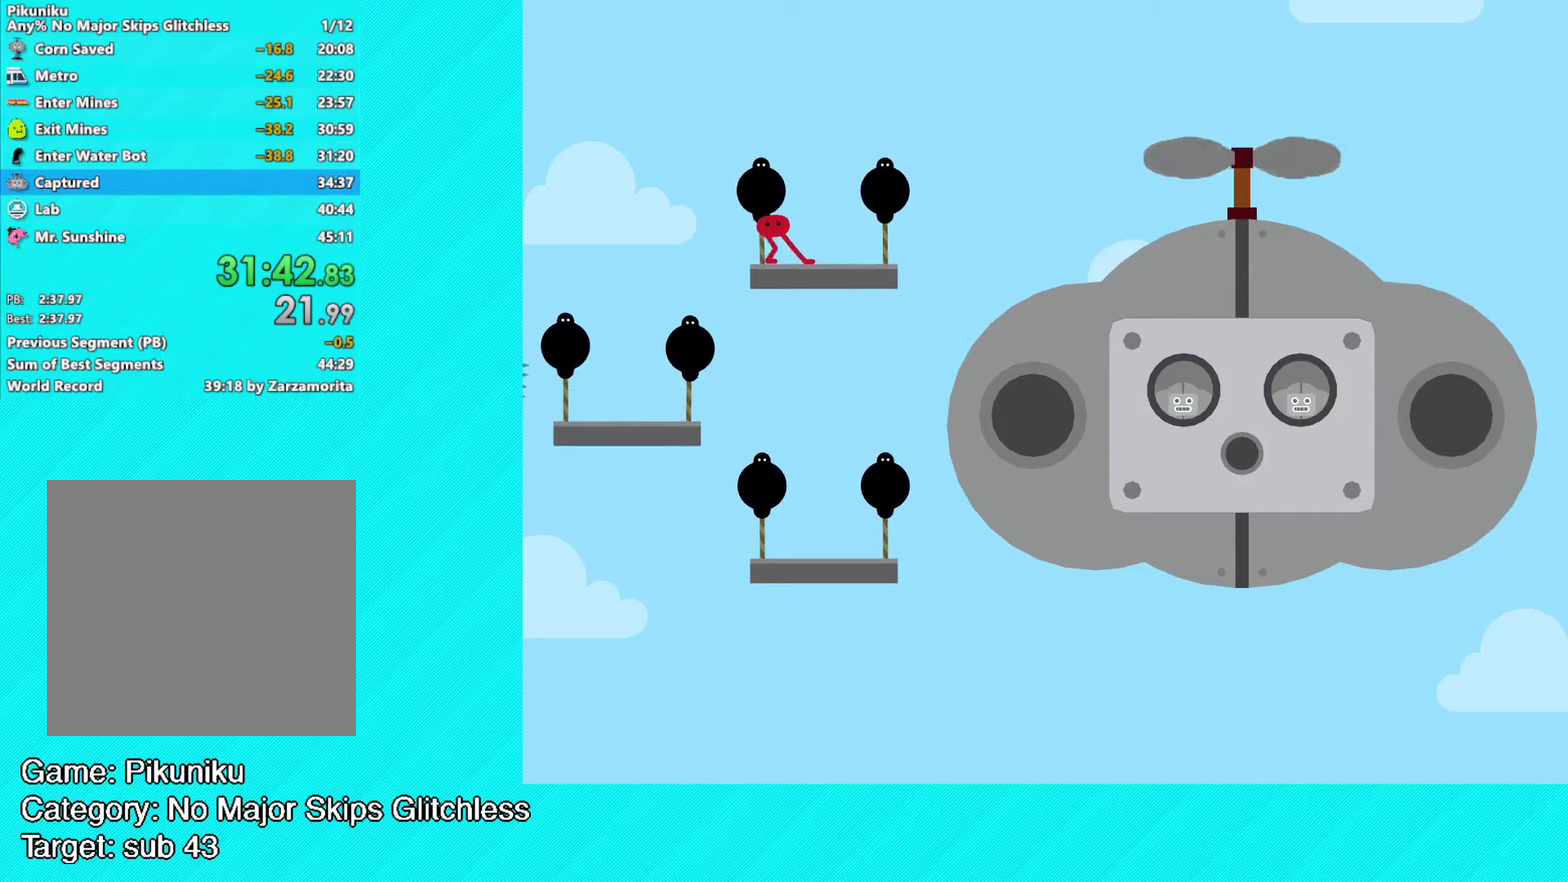
{"buttons": [], "left_stick": "center", "events": []}
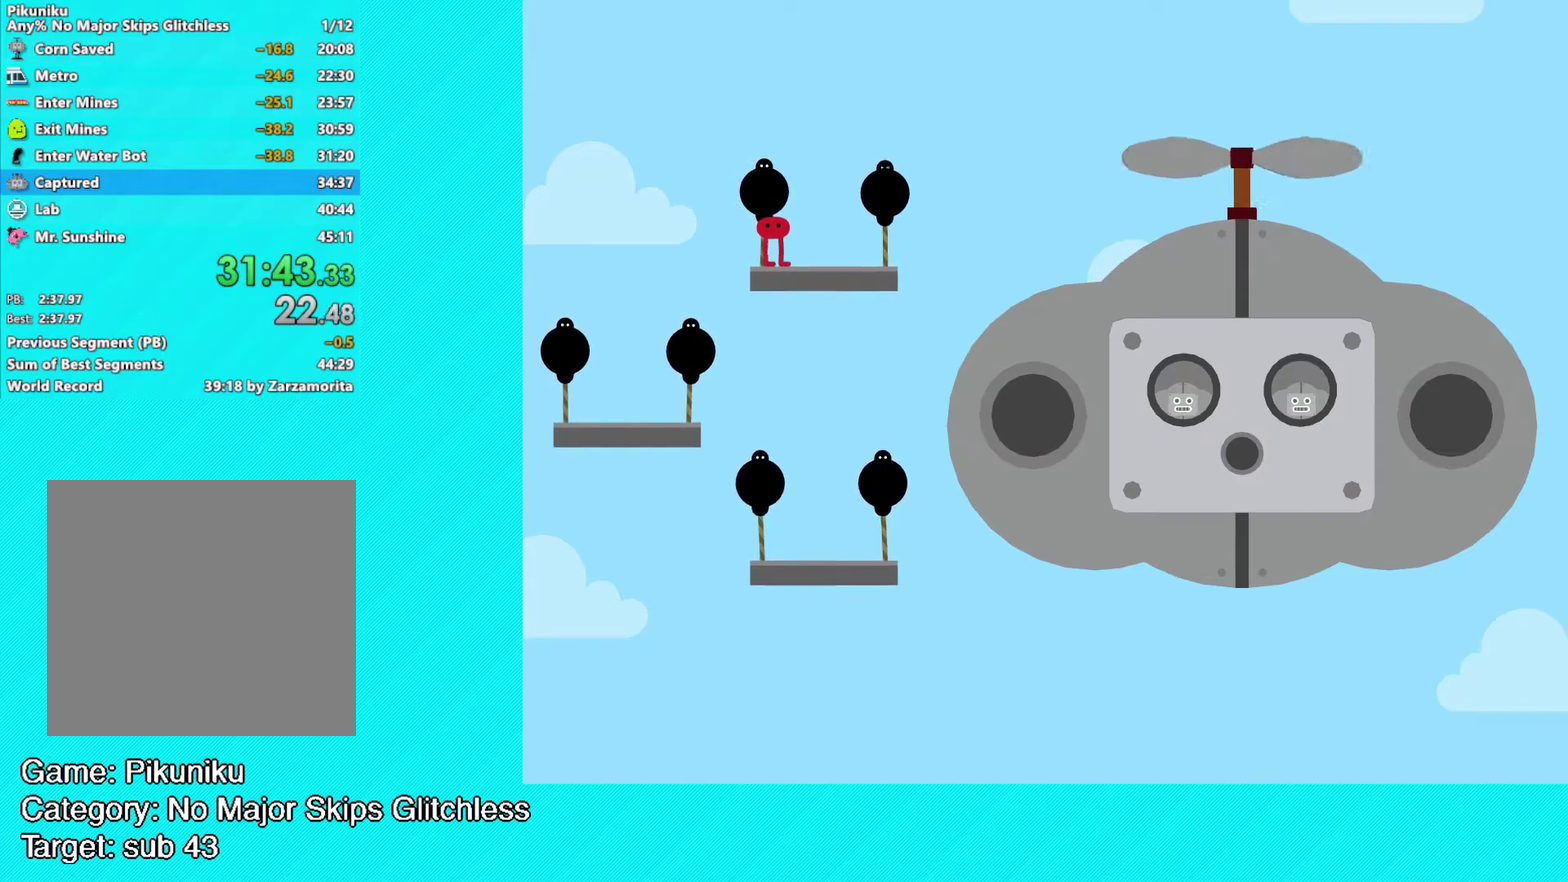
{"buttons": [], "left_stick": "center", "events": []}
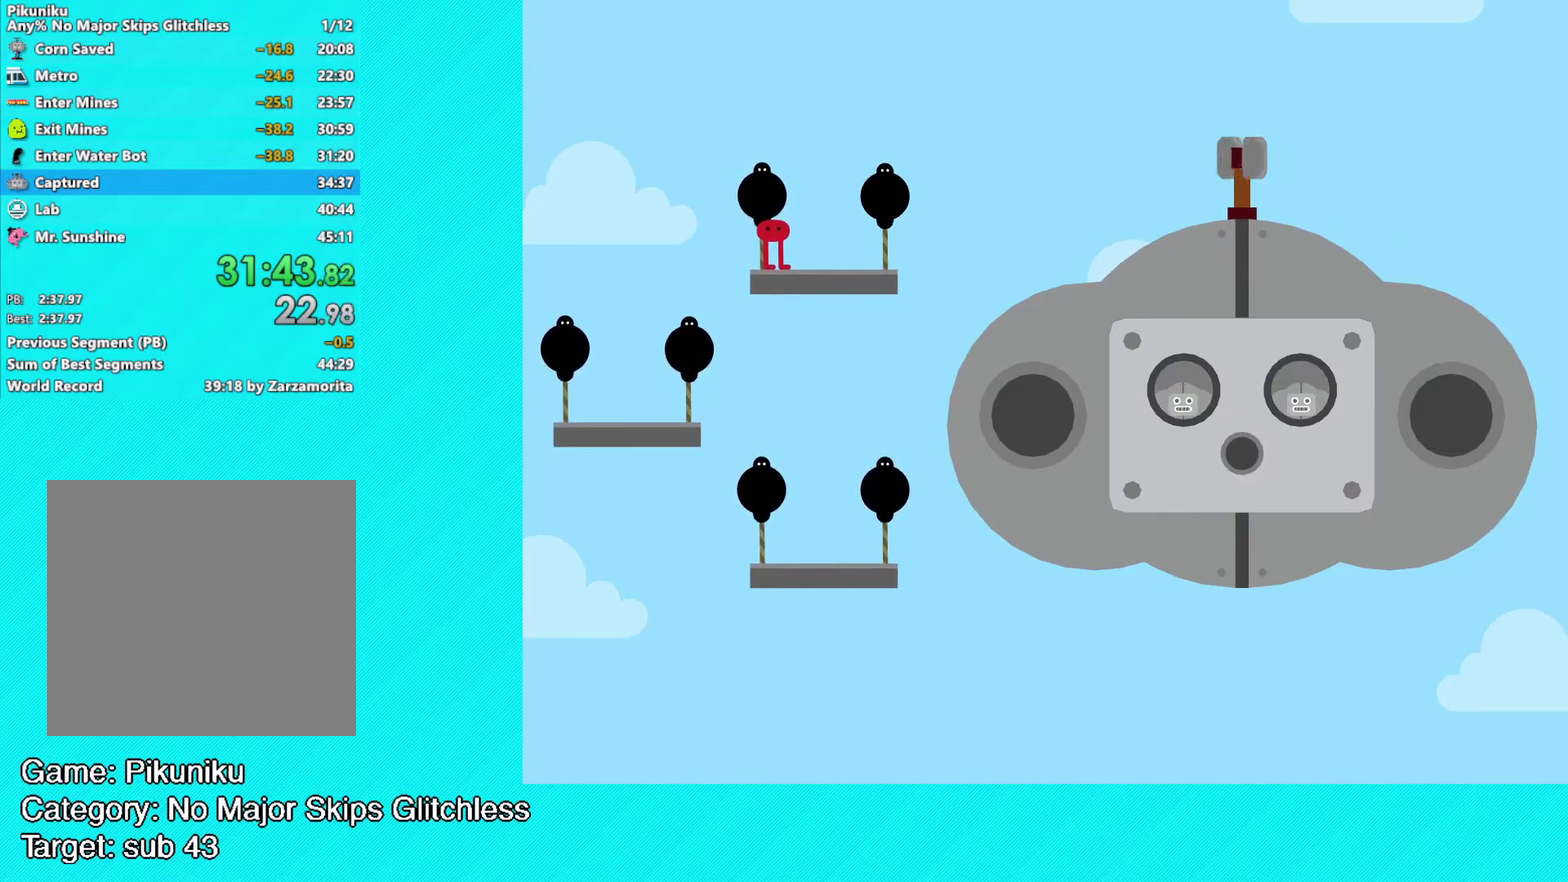
{"buttons": [], "left_stick": "left", "events": [[383, "left_stick", "left"]]}
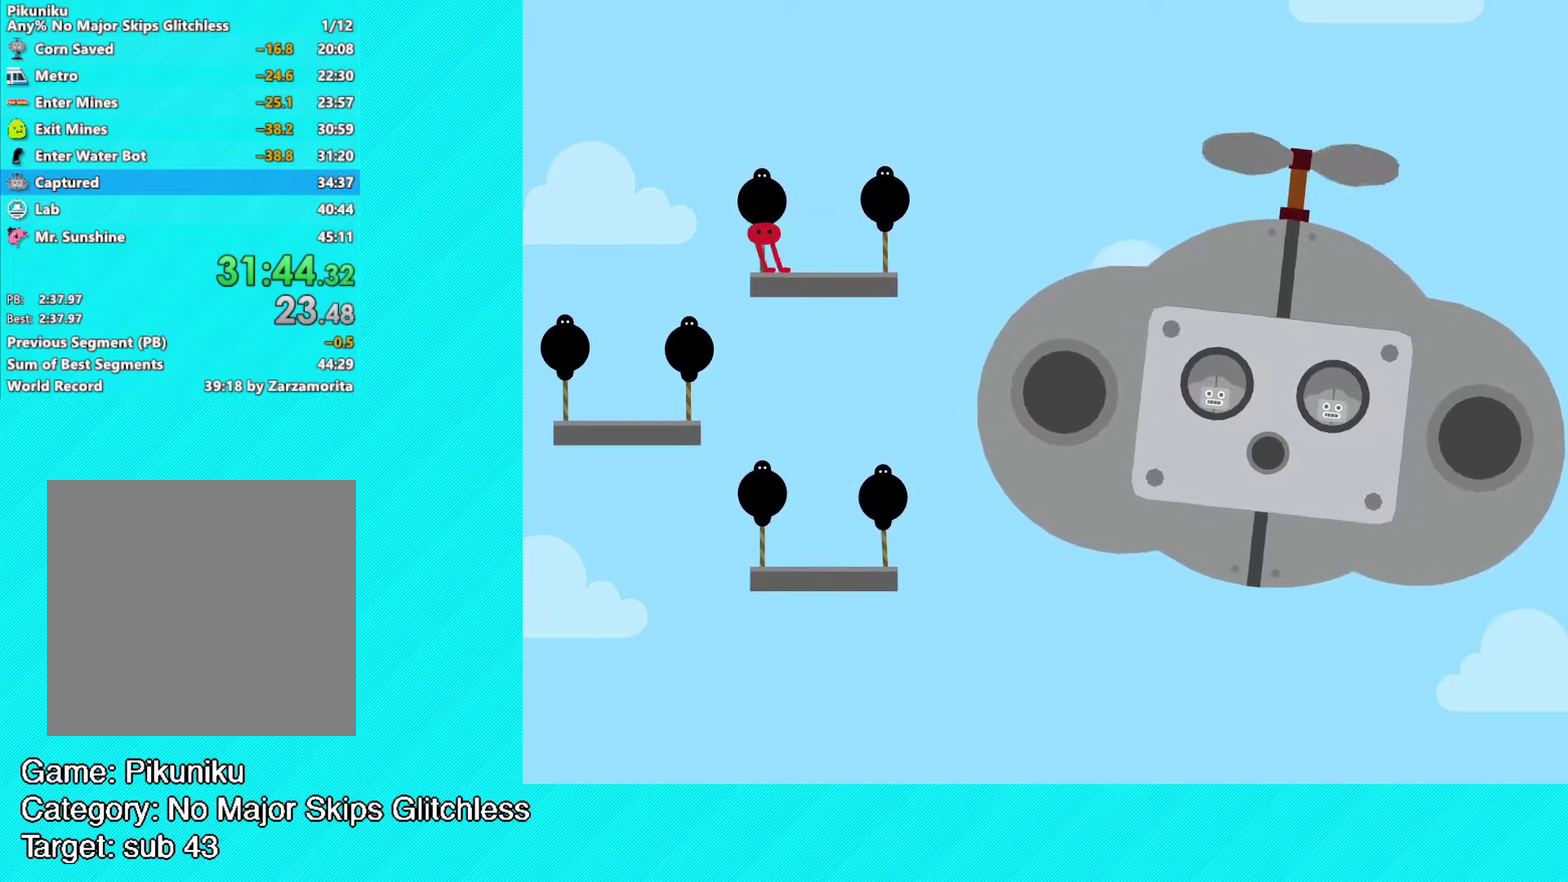
{"buttons": [], "left_stick": "right", "events": [[367, "left_stick", "center"], [433, "left_stick", "right"]]}
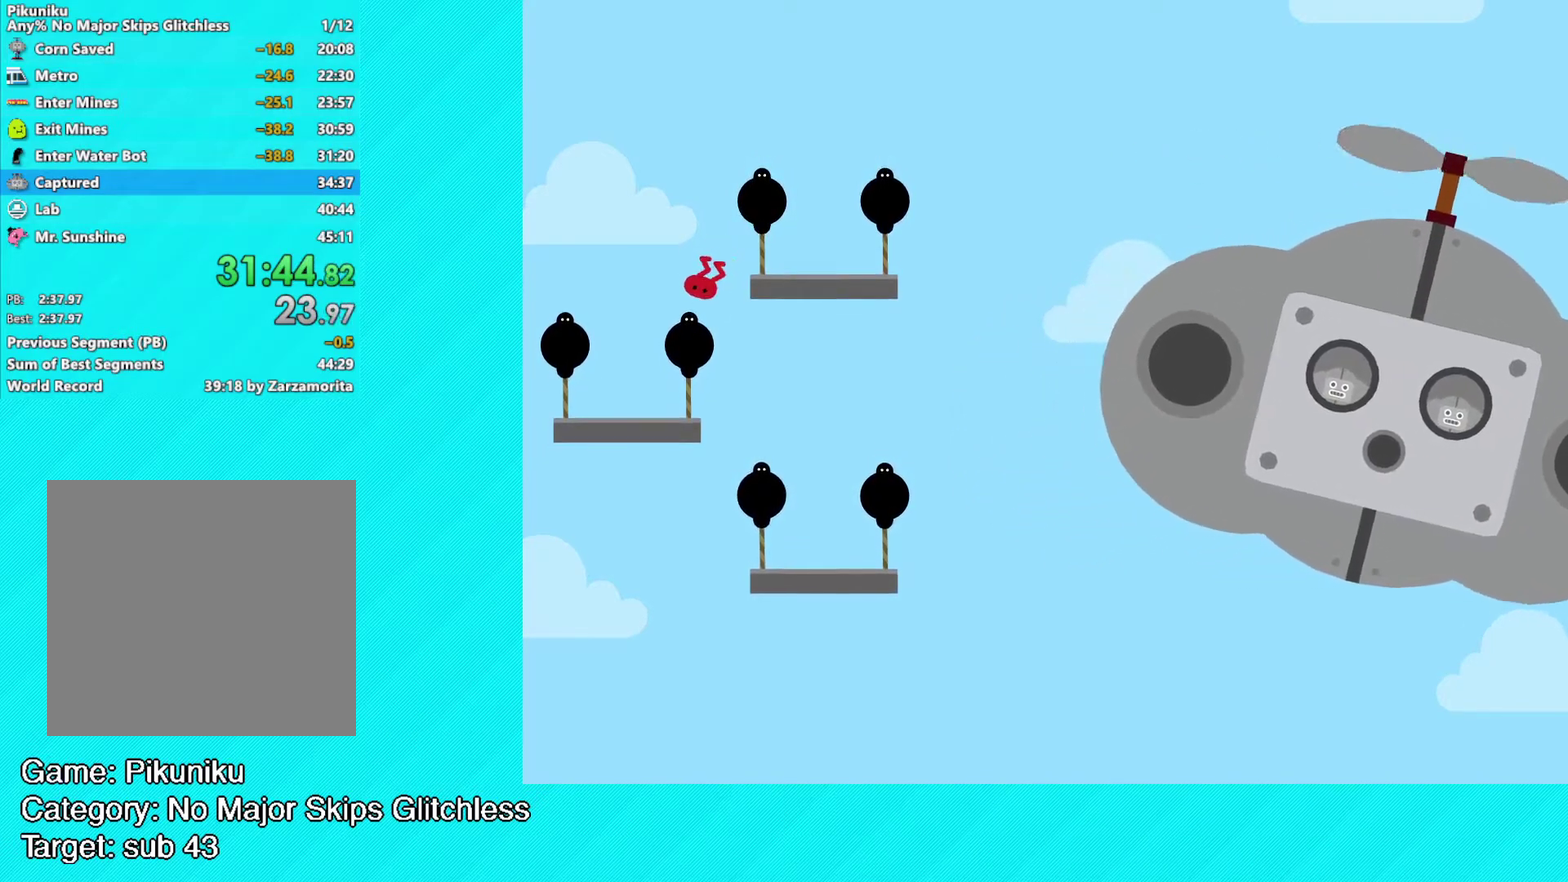
{"buttons": [], "left_stick": "right", "events": []}
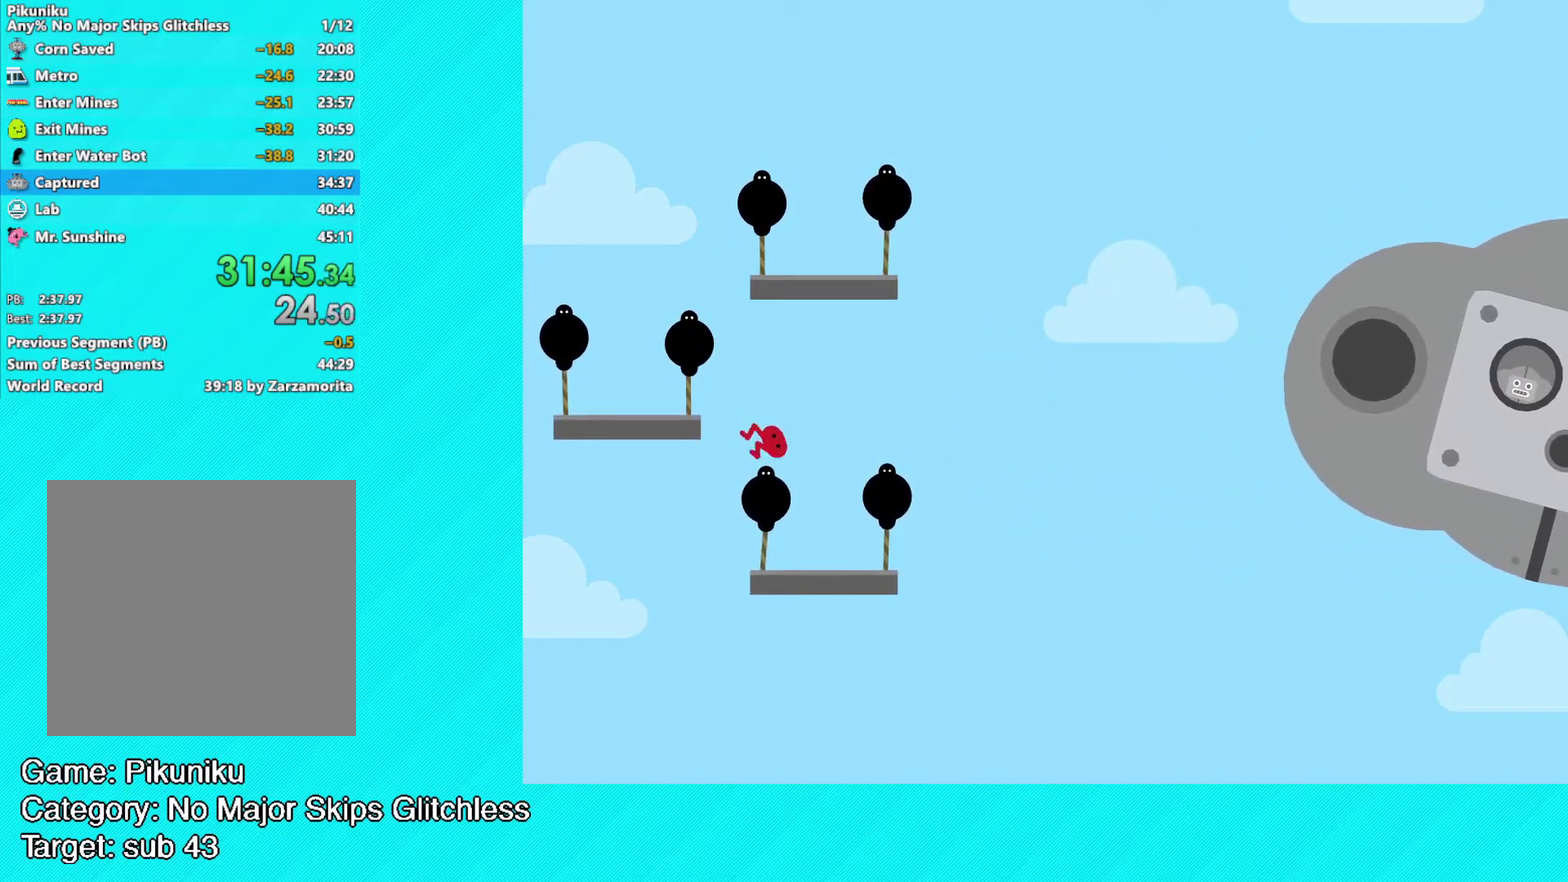
{"buttons": [], "left_stick": "center", "events": [[317, "left_stick", "center"]]}